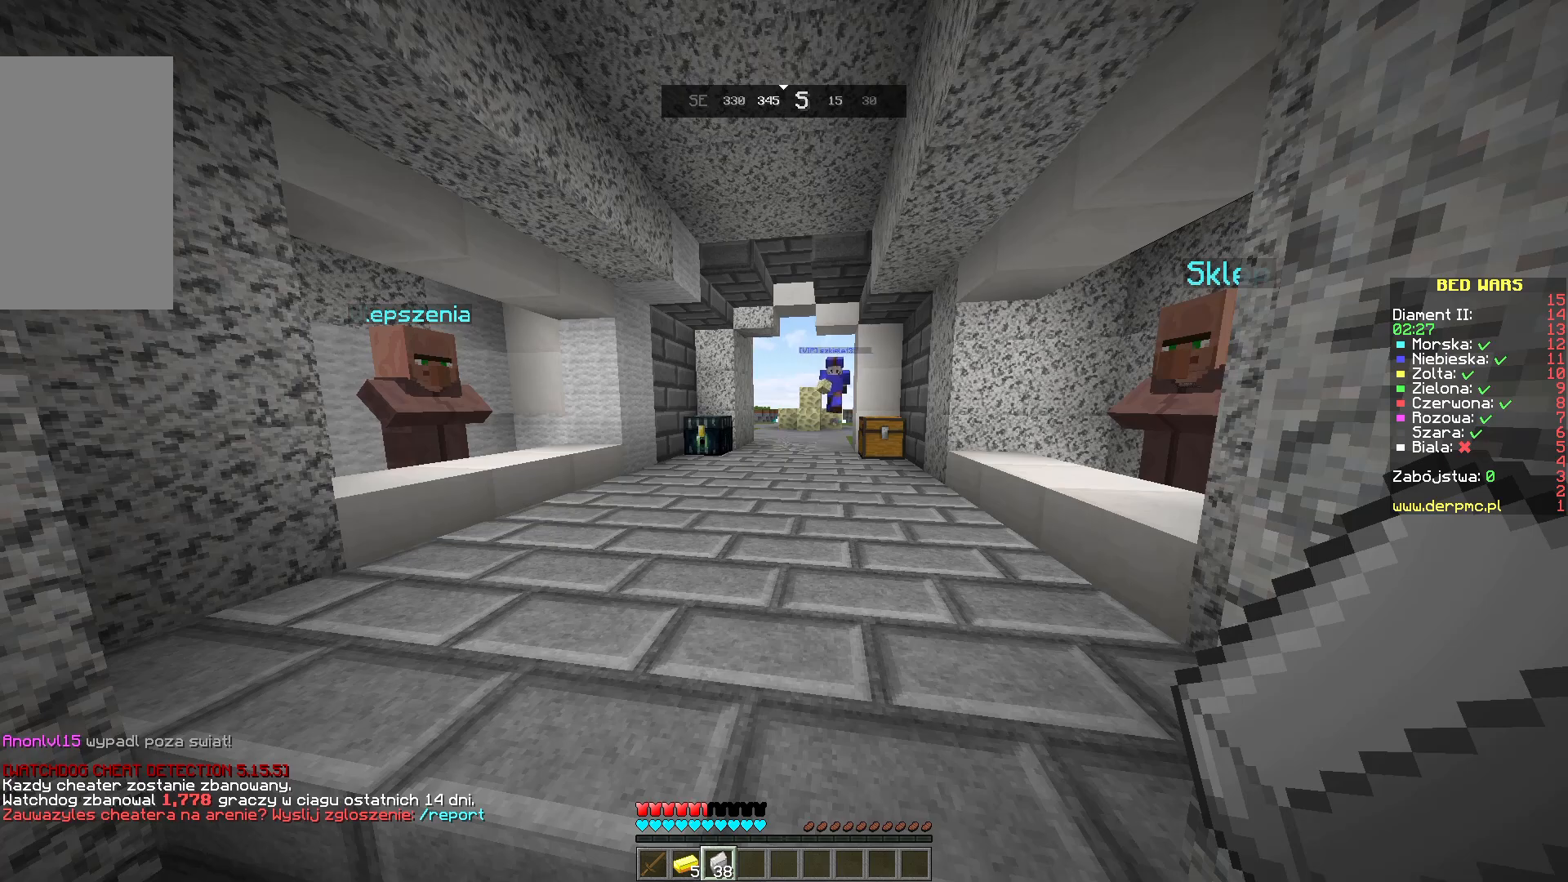
Gameplay with keyboard and mouse; each line is a JSON object with the keys and mouse buttons held at the frame after it. "events" lists presses ("down") and releases ("up") of "a", "d", "s", "space", "w", "mouse_left" and "mouse_right" between this image and that frame as [ms after this image, input, new state], when the widget could be followed in between. "mouse_left", "mouse_right" = the "left", "right" buttons of the "mouse" list. No other keys are recorded. Fast repeated clicks can show as one long hold. Mouse movement is not recorded.
{"keys": [], "mouse": [], "events": [[133, "s", "down"], [400, "s", "up"]]}
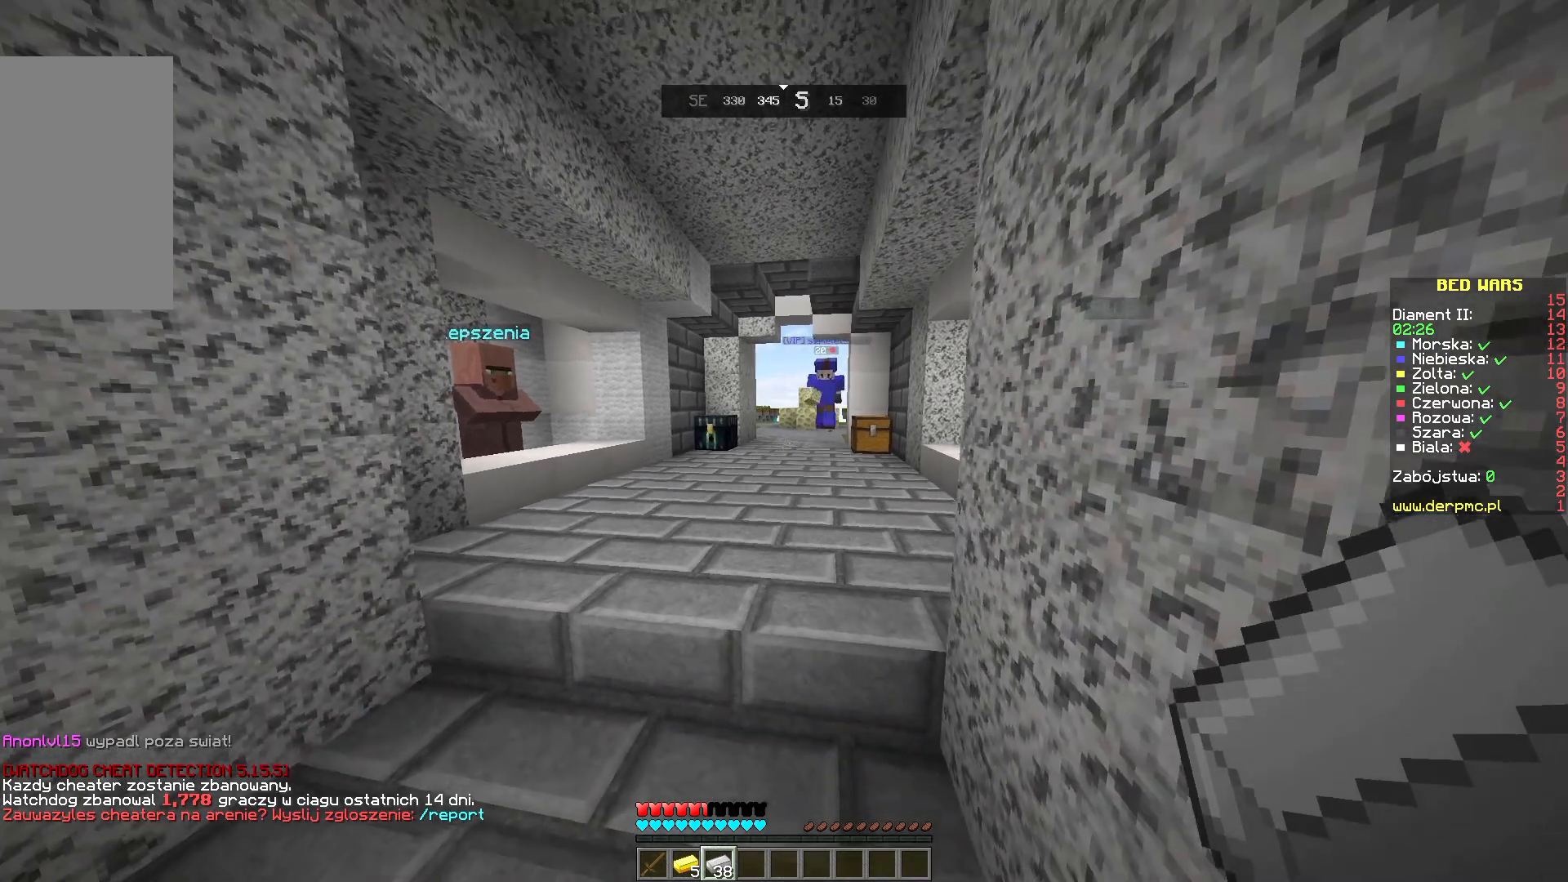
{"keys": [], "mouse": [], "events": []}
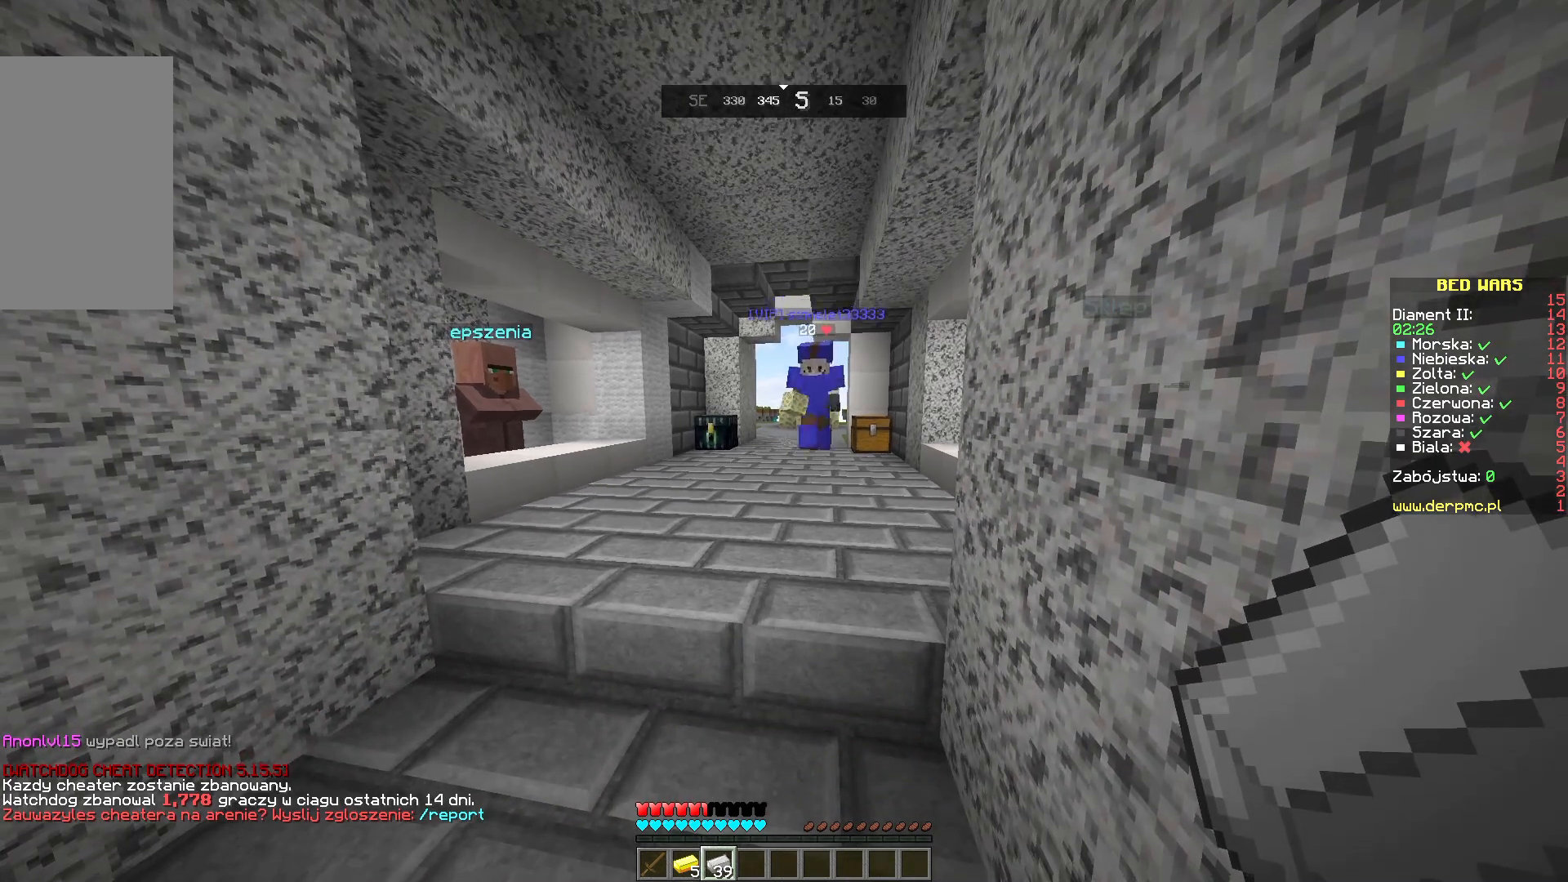
{"keys": [], "mouse": [], "events": []}
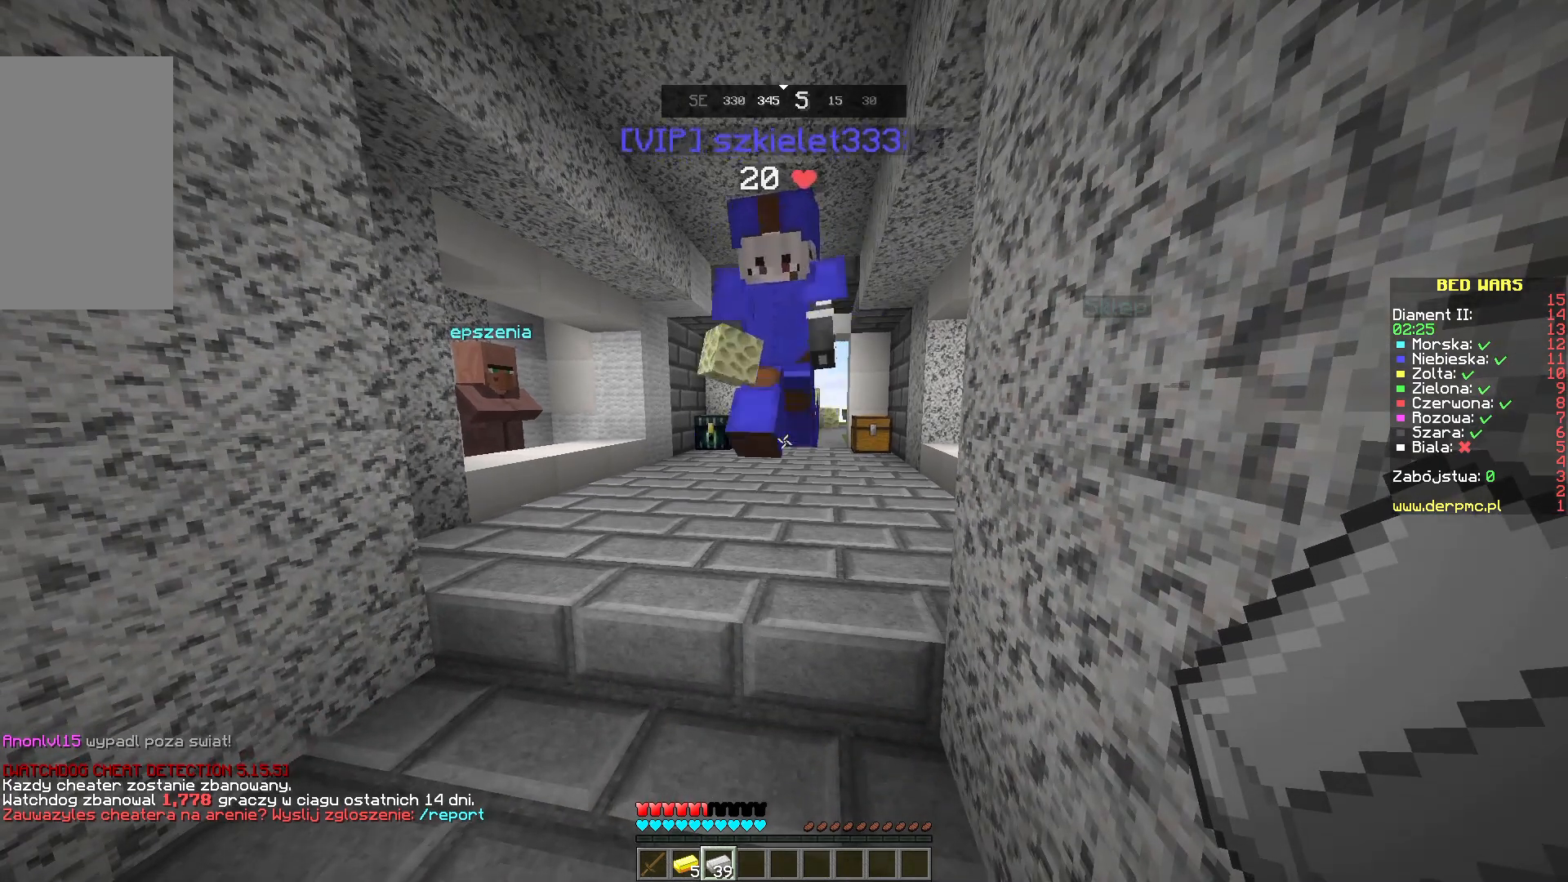
{"keys": [], "mouse": [], "events": []}
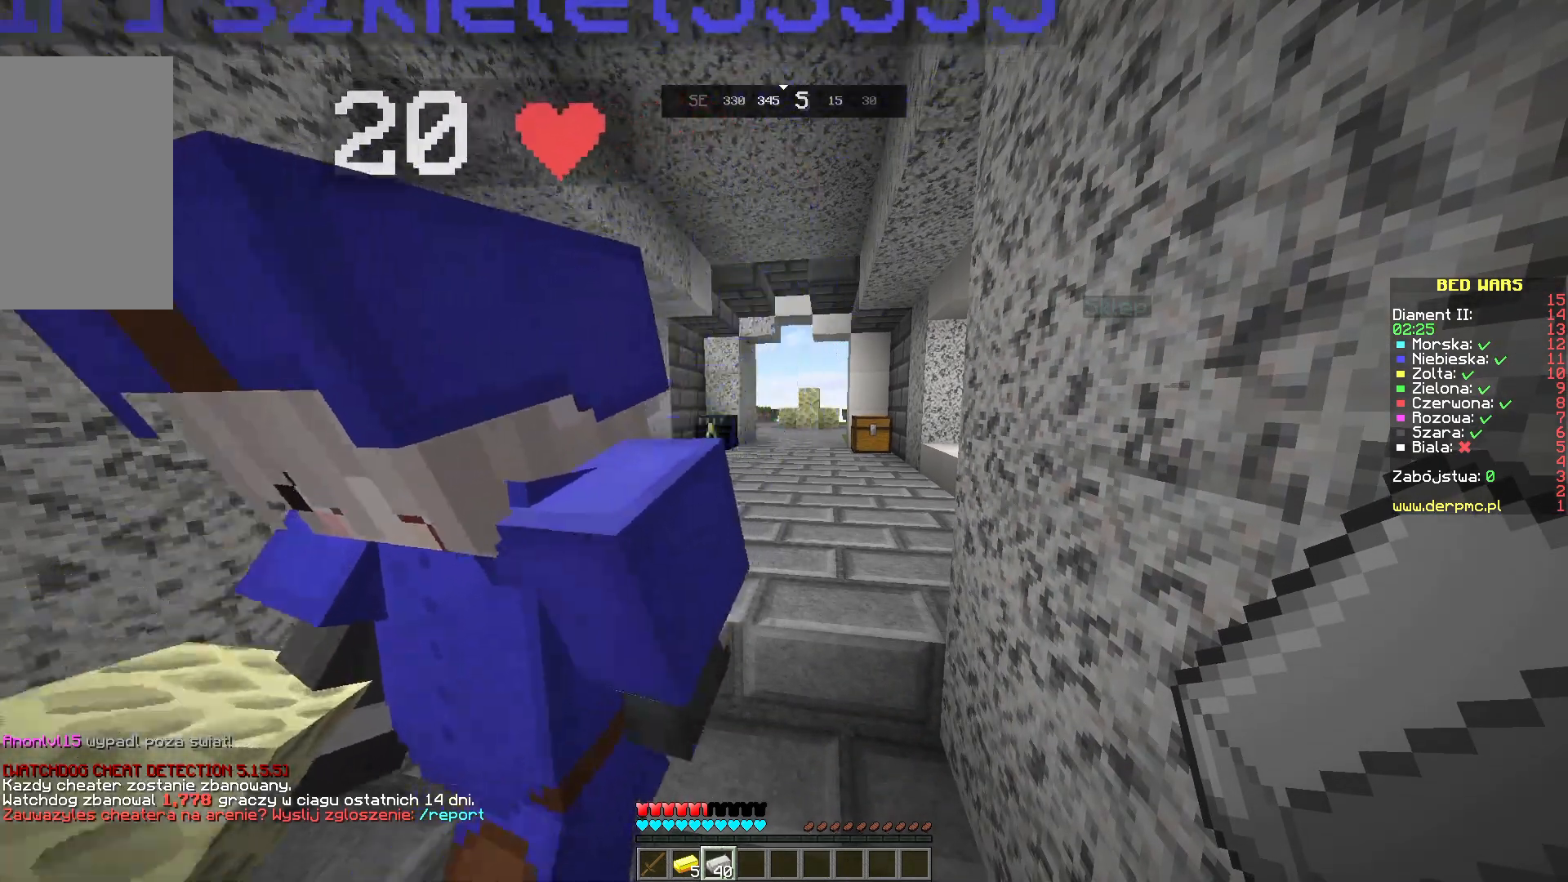
{"keys": [], "mouse": [], "events": []}
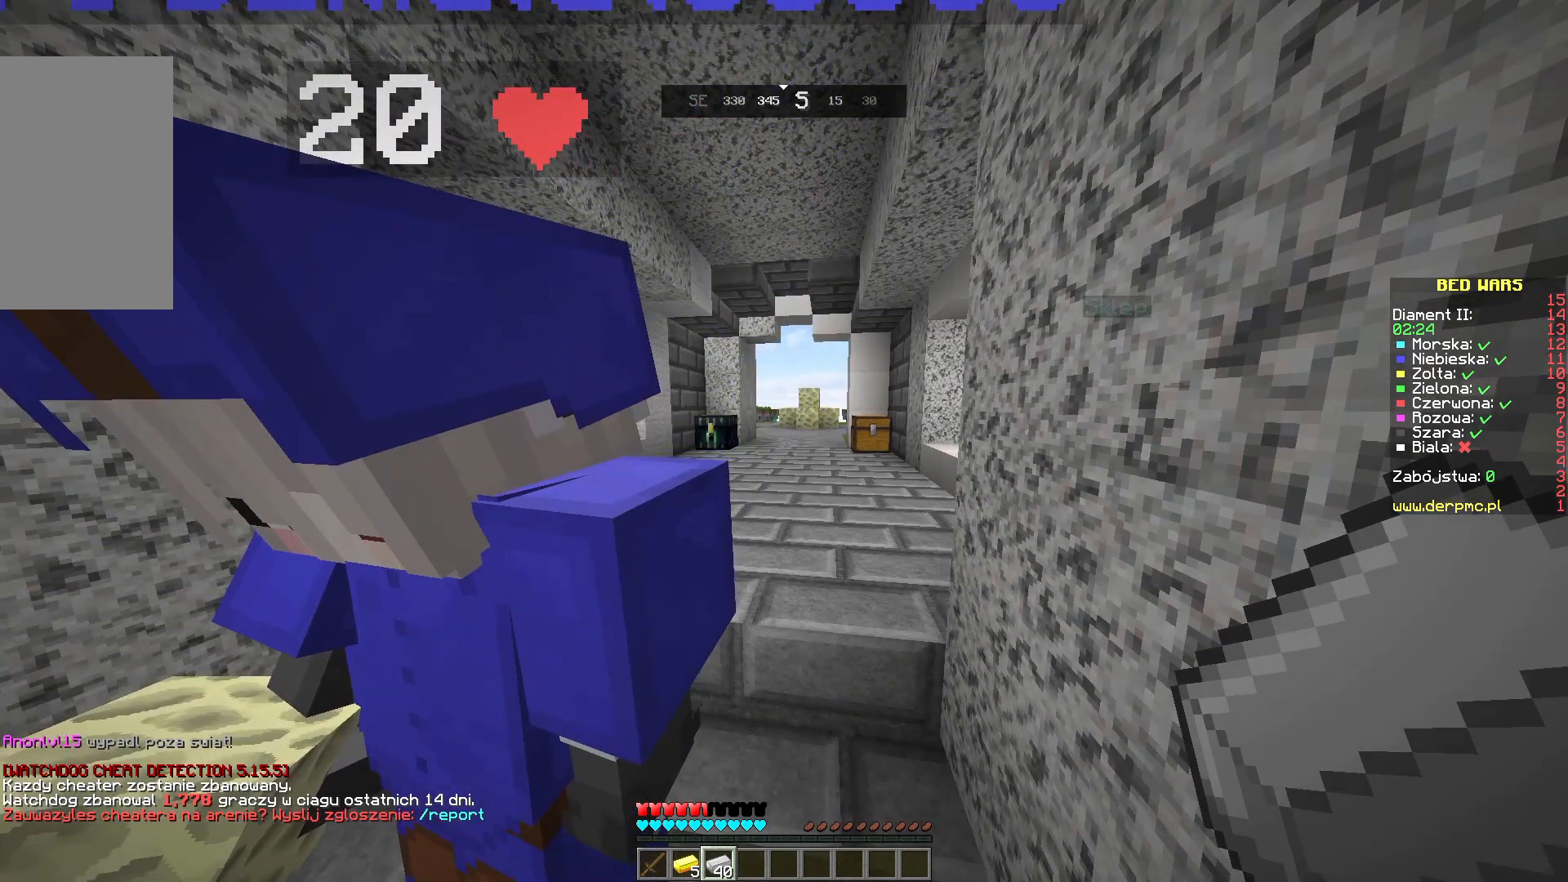
{"keys": [], "mouse": [], "events": []}
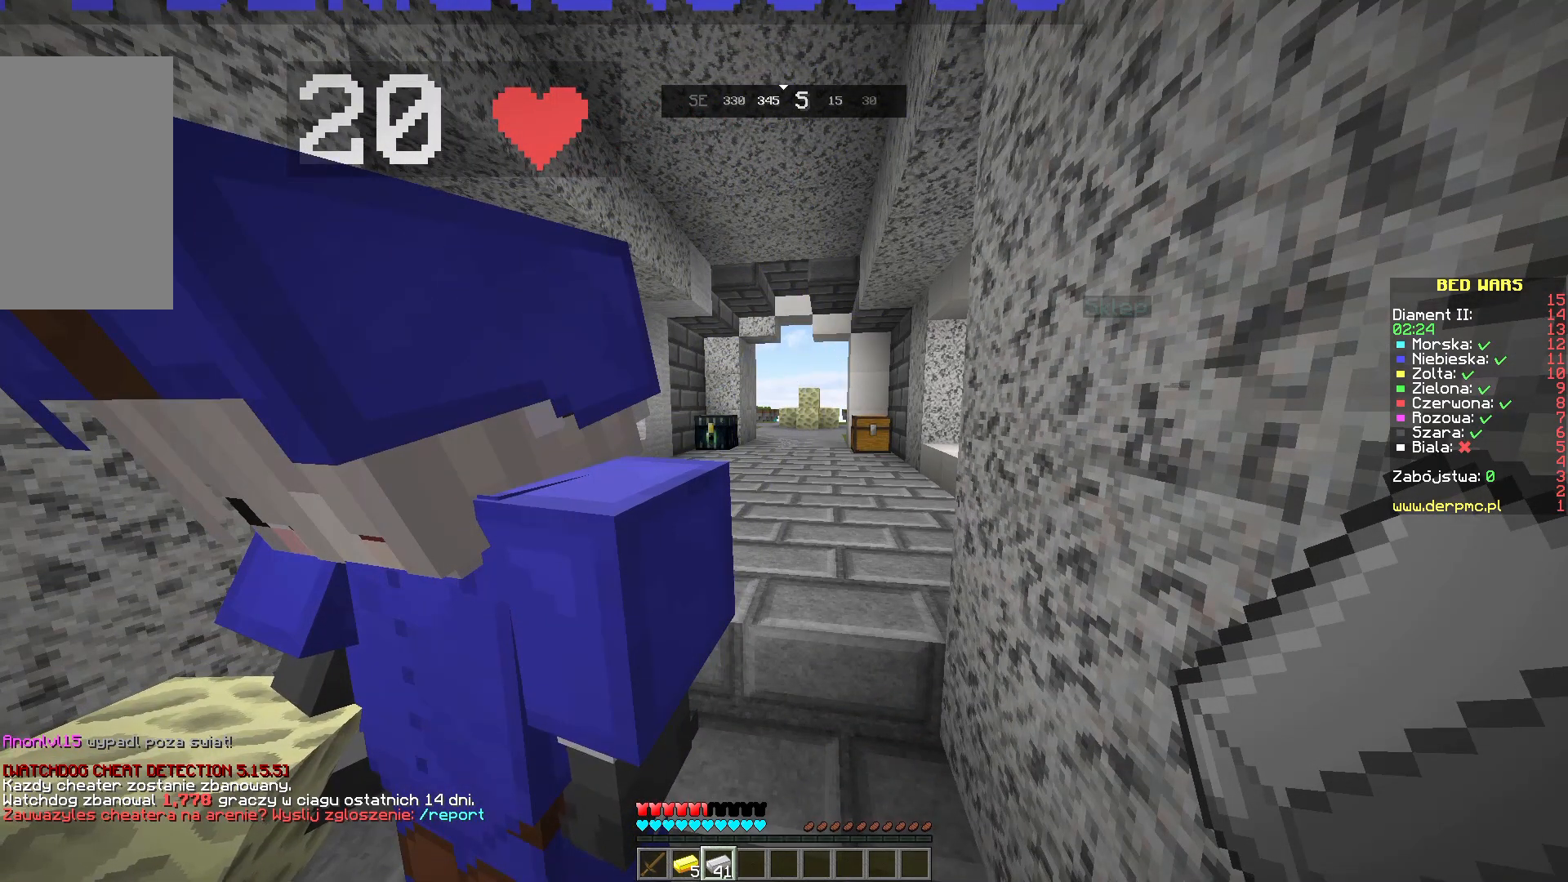
{"keys": ["w"], "mouse": [], "events": [[333, "w", "down"]]}
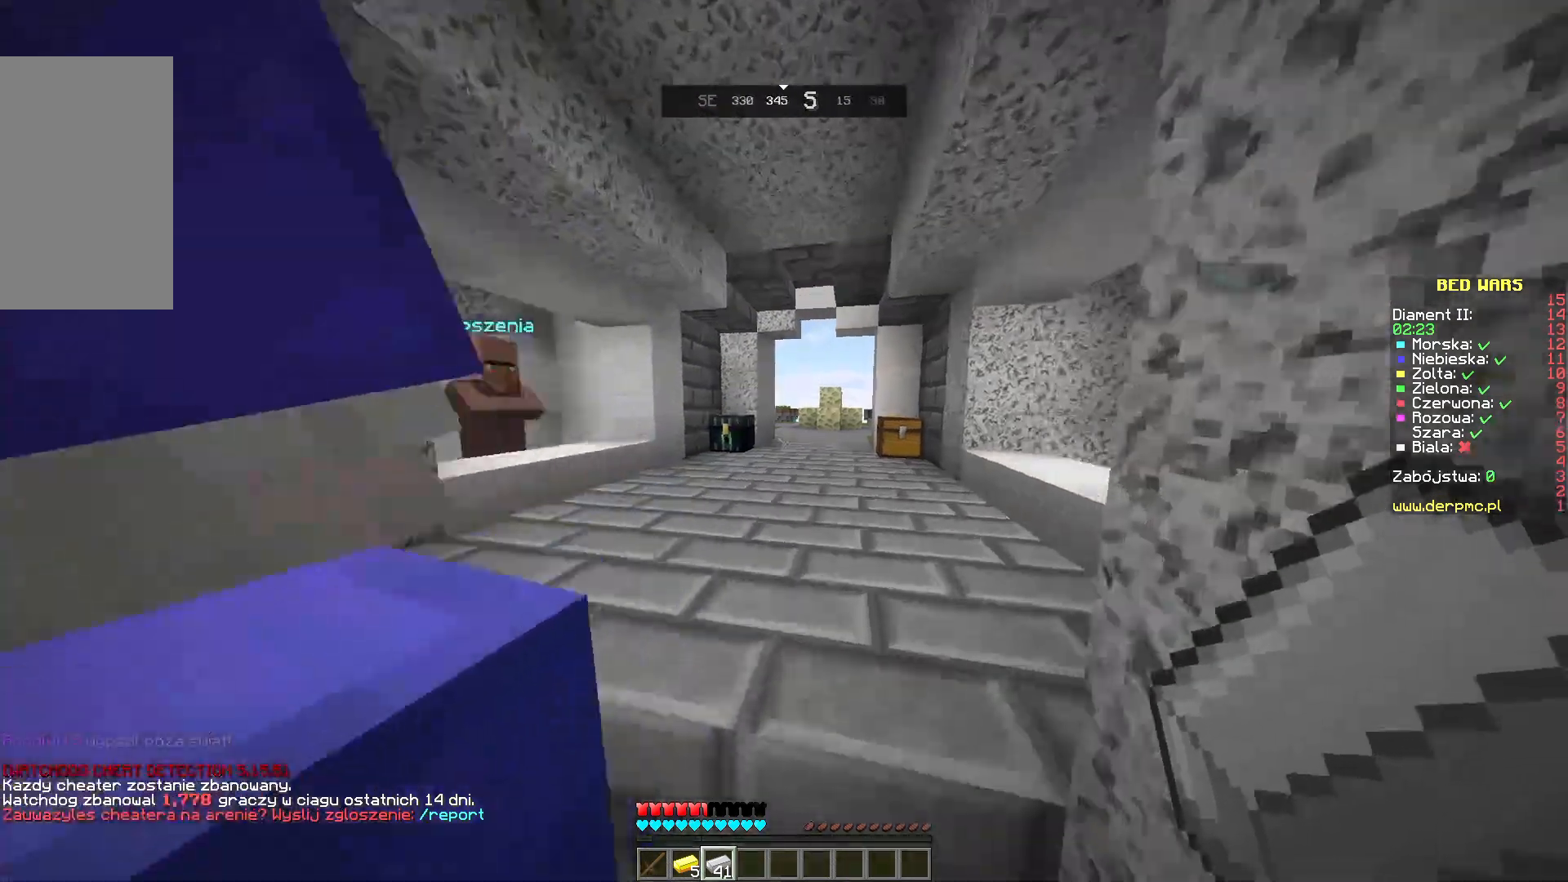
{"keys": [], "mouse": [], "events": [[83, "w", "up"]]}
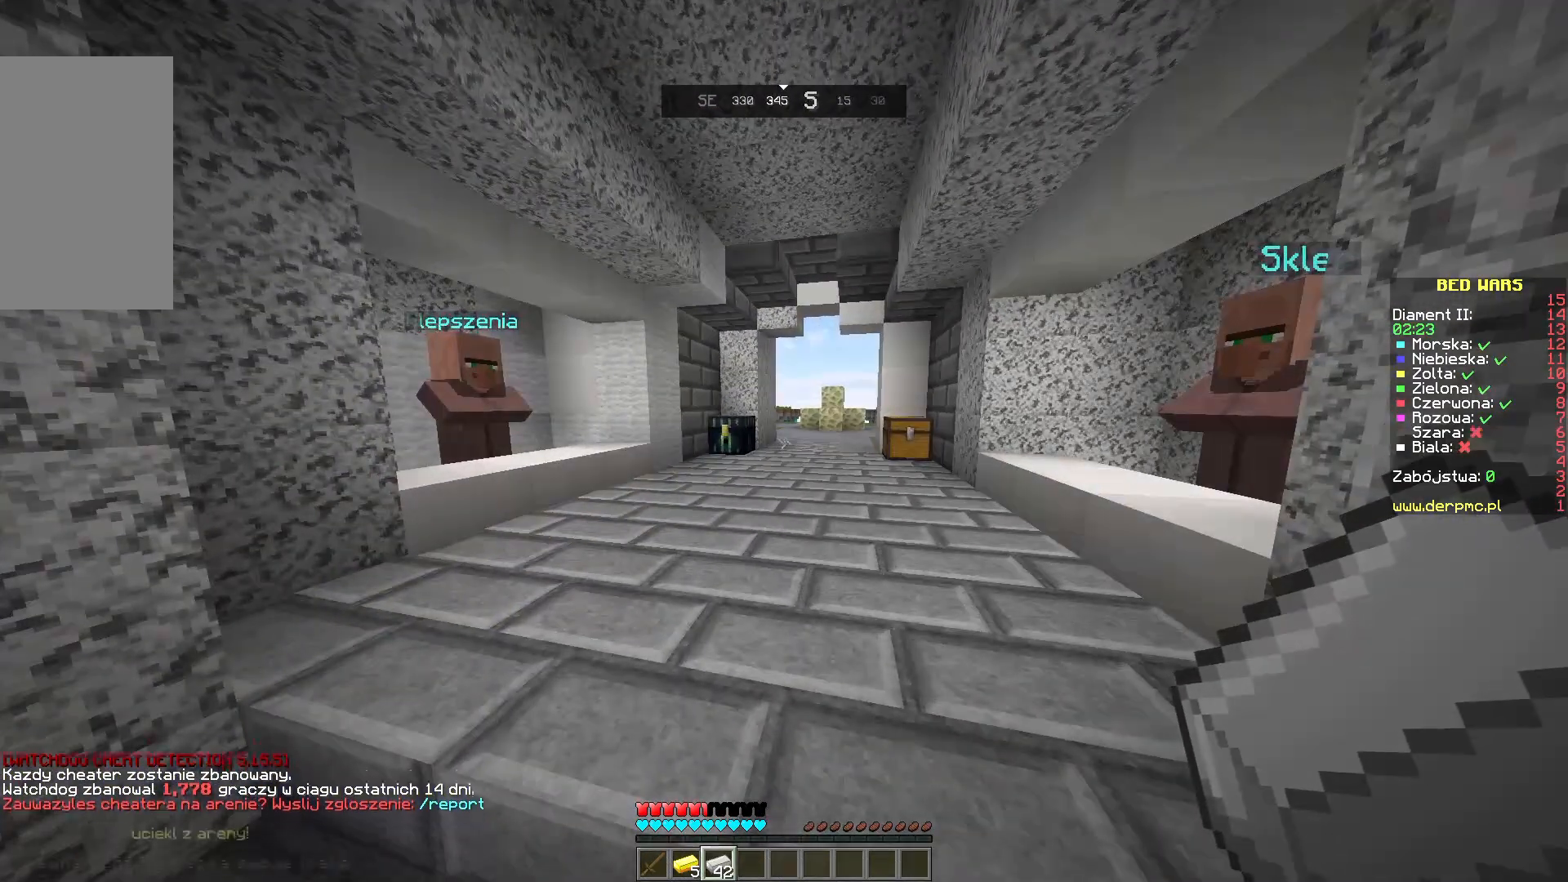
{"keys": ["s"], "mouse": [], "events": [[383, "s", "down"]]}
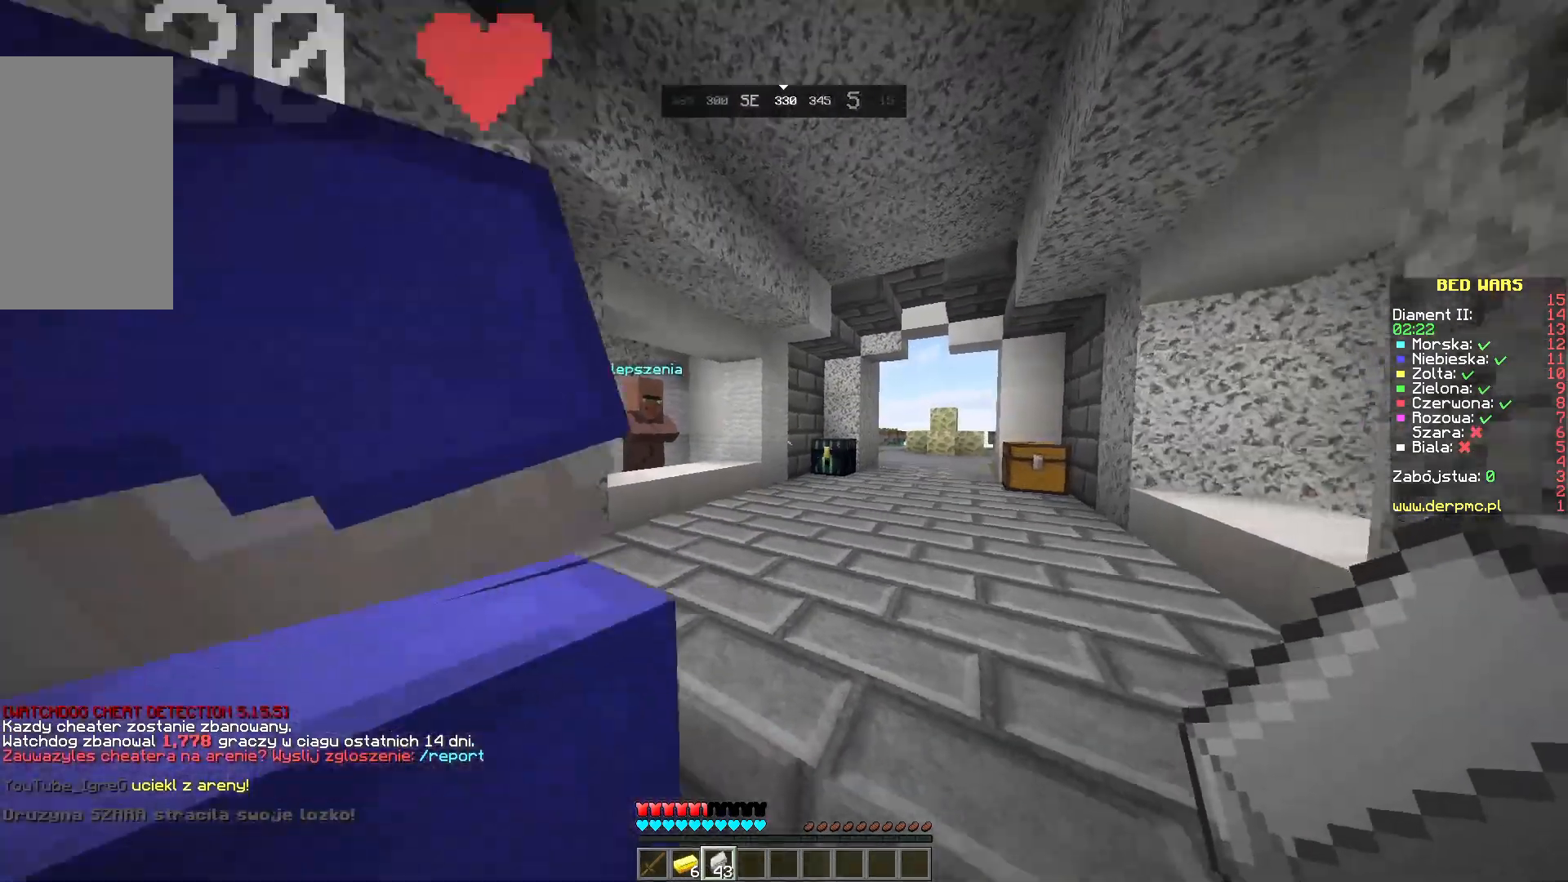
{"keys": [], "mouse": [], "events": [[300, "s", "up"]]}
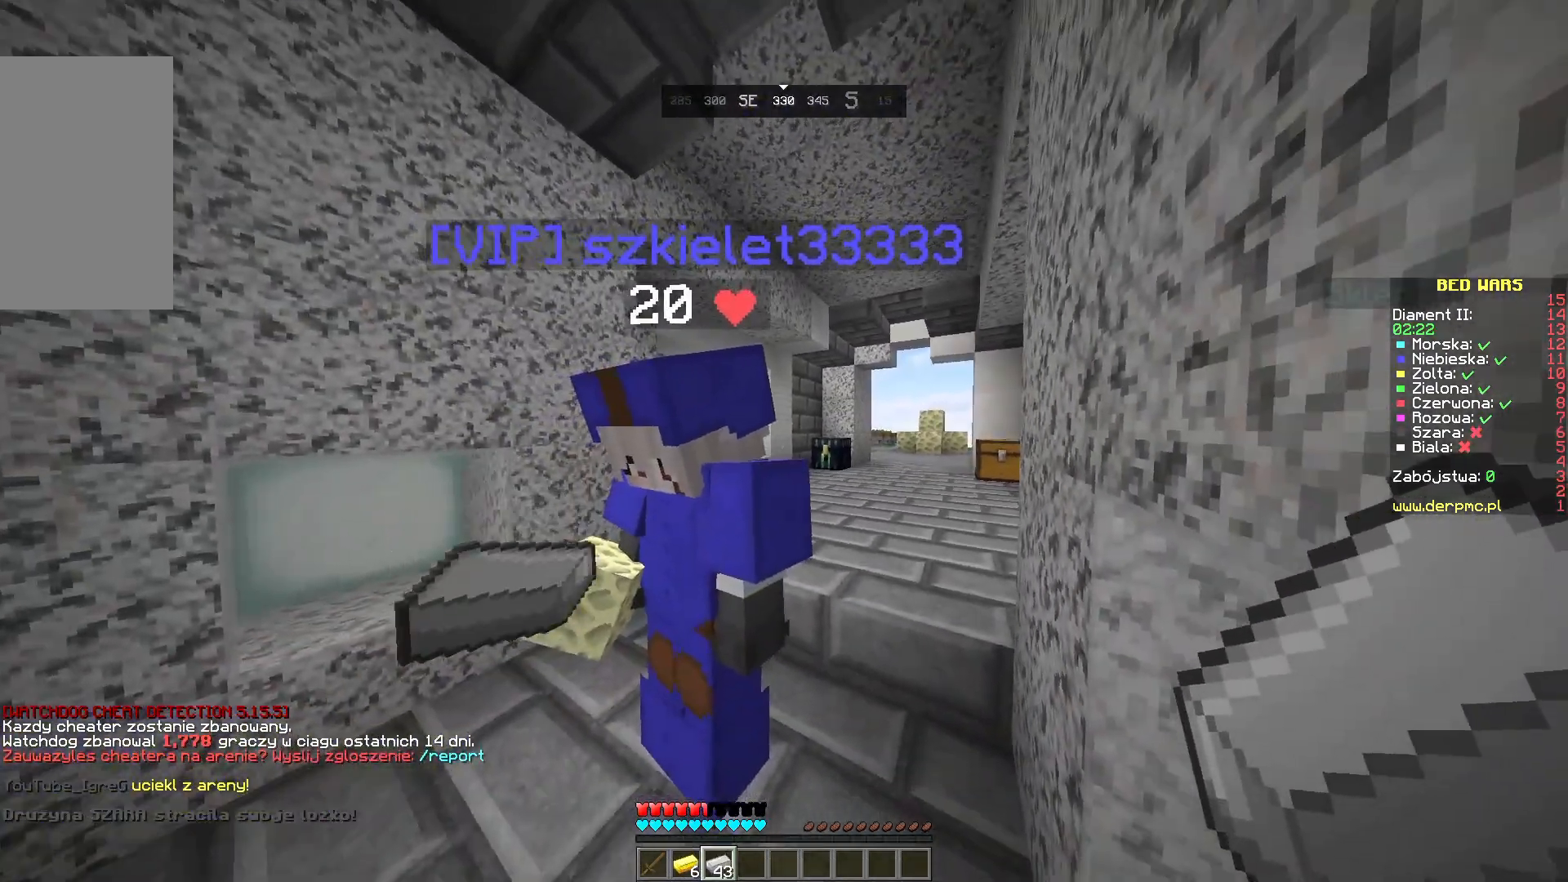
{"keys": [], "mouse": [], "events": [[33, "w", "down"], [183, "w", "up"]]}
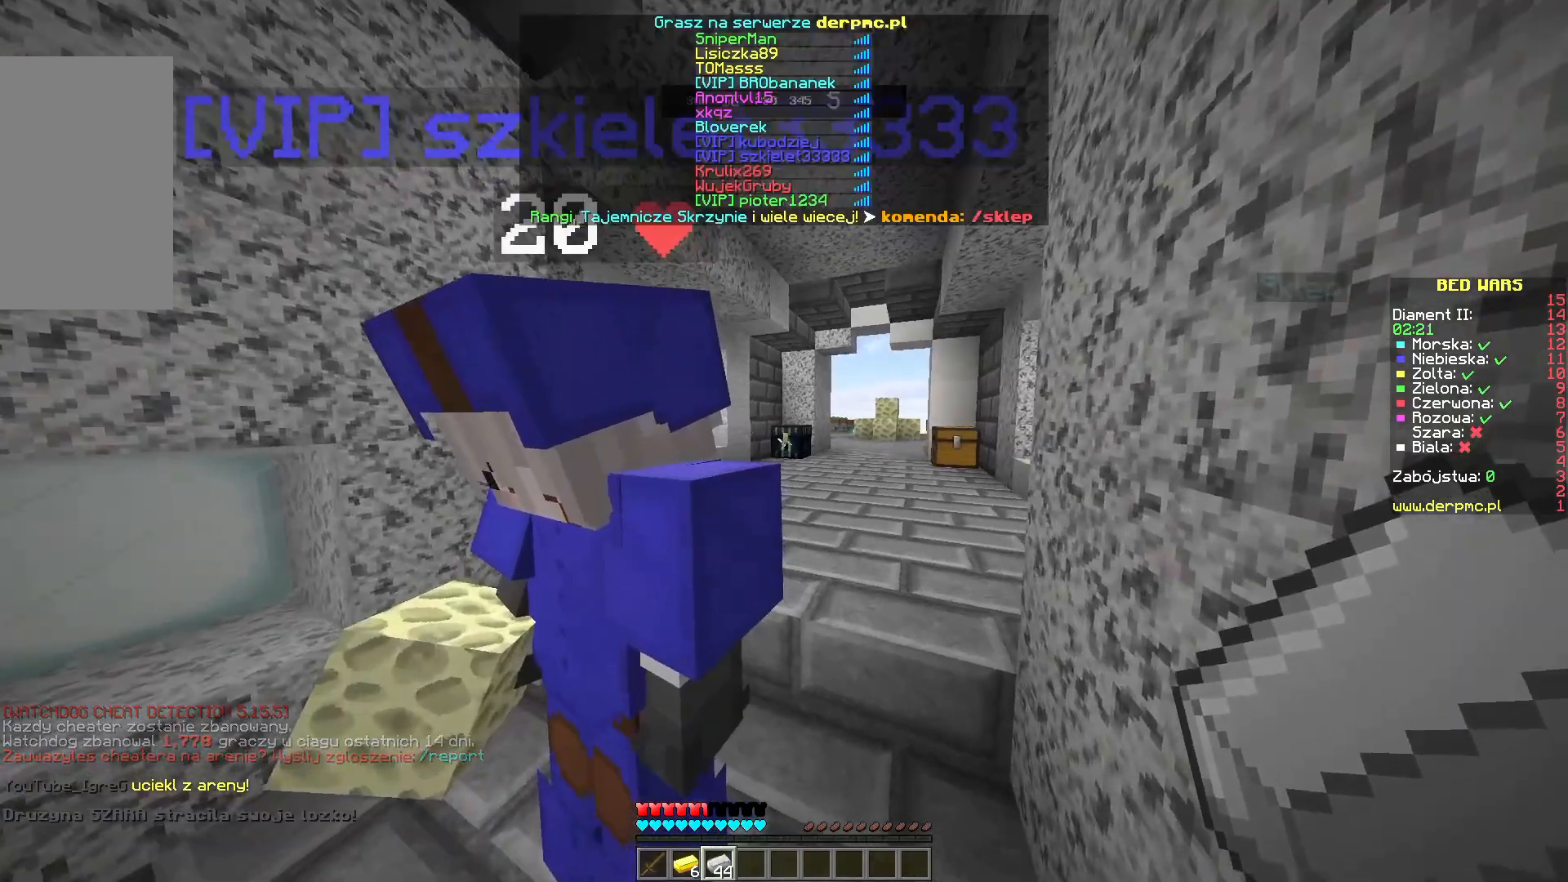
{"keys": [], "mouse": [], "events": []}
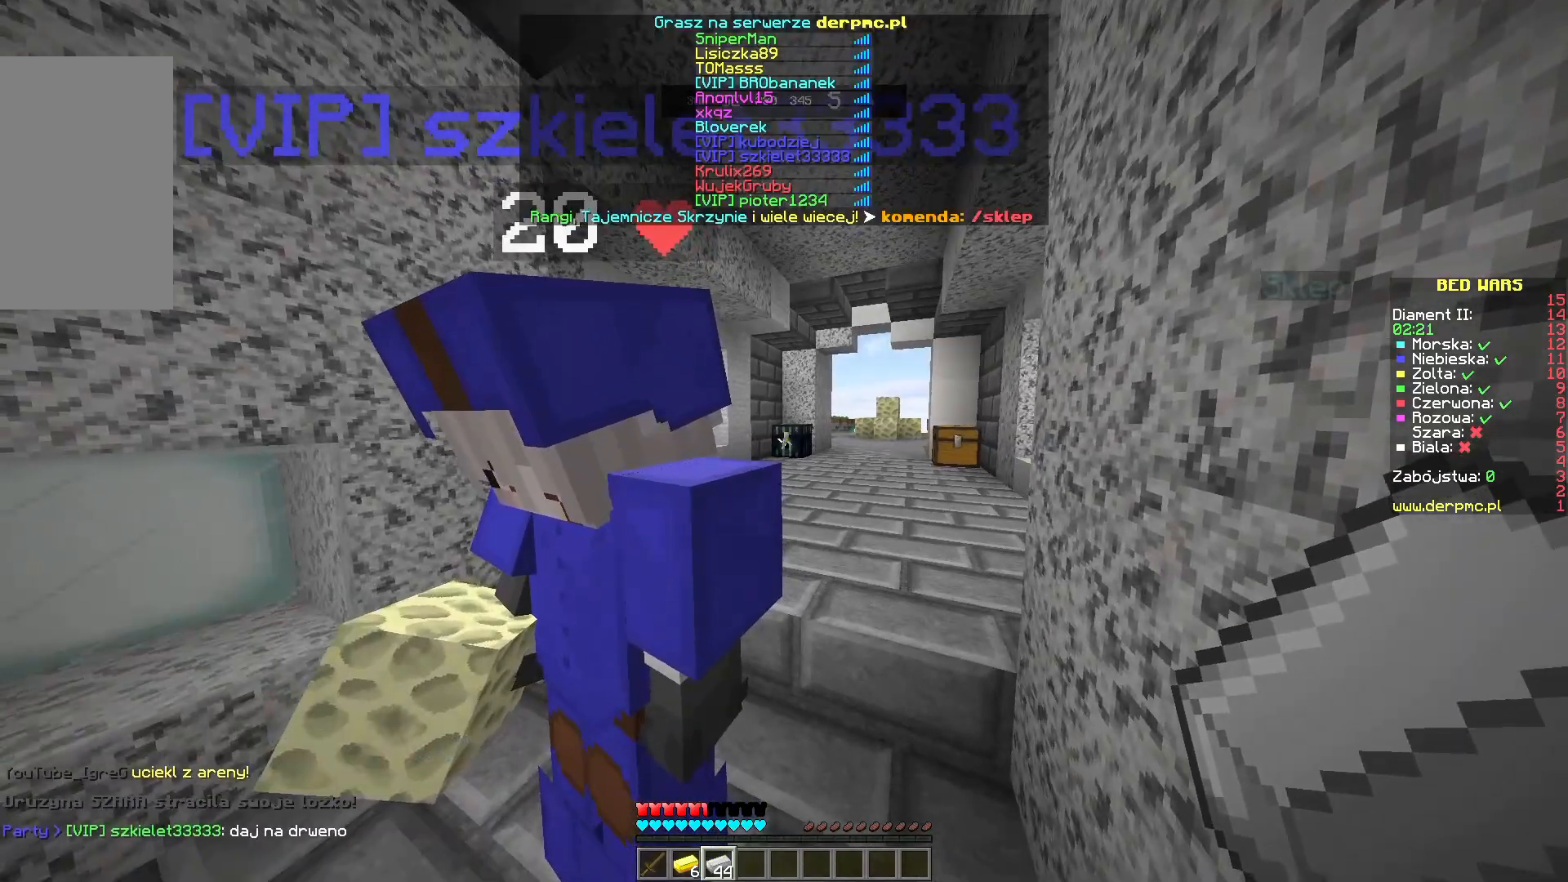
{"keys": [], "mouse": [], "events": [[183, "a", "down"], [383, "a", "up"]]}
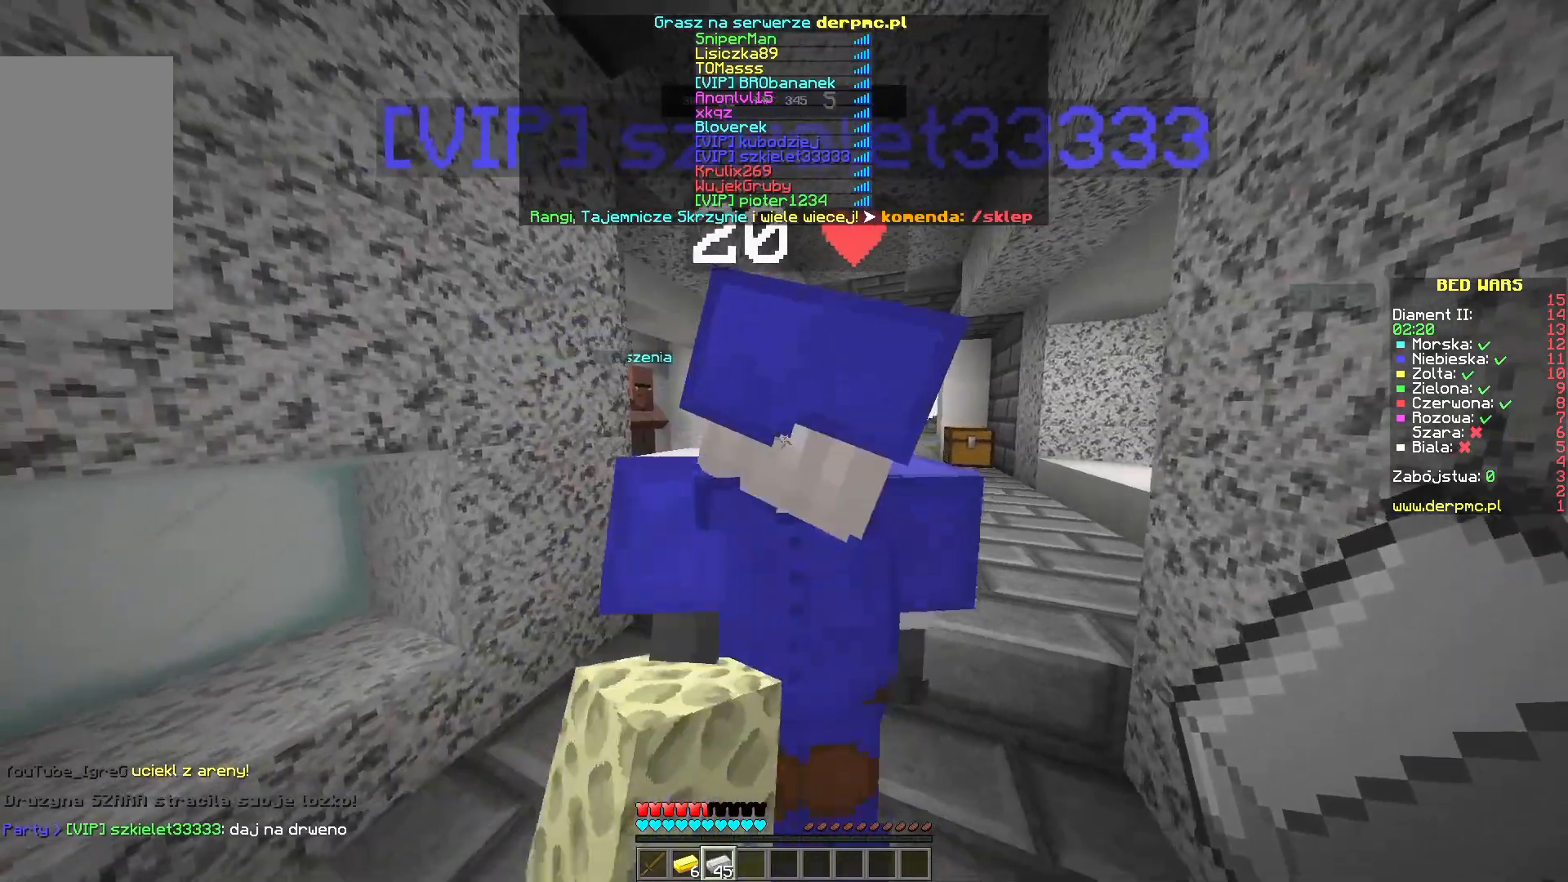
{"keys": ["w"], "mouse": [], "events": [[183, "w", "down"], [333, "w", "up"], [383, "w", "down"]]}
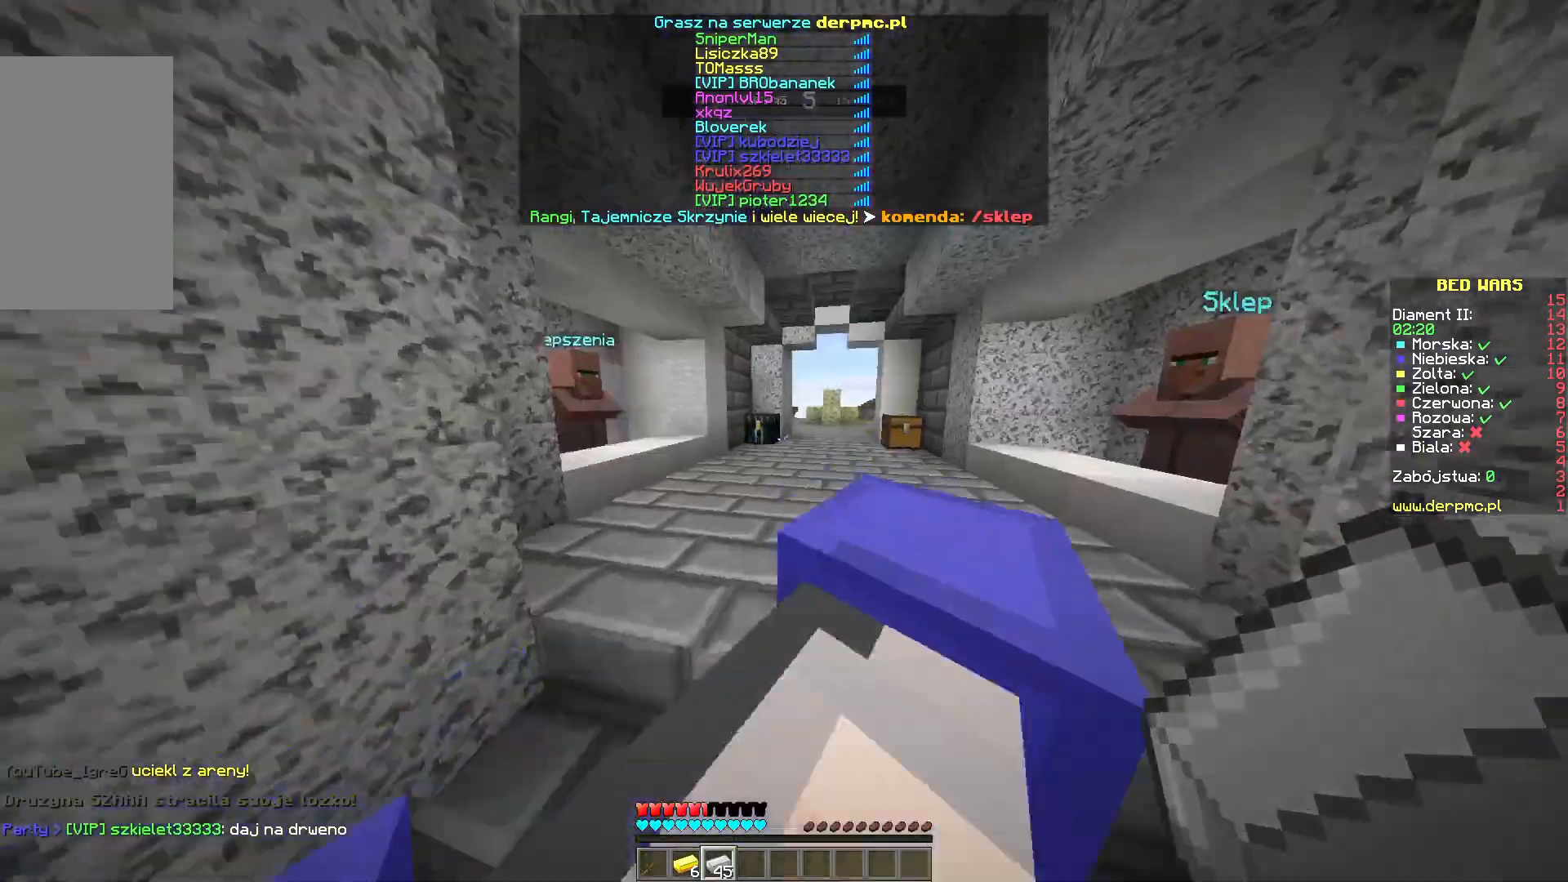
{"keys": ["s"], "mouse": [], "events": [[183, "w", "up"], [433, "s", "down"]]}
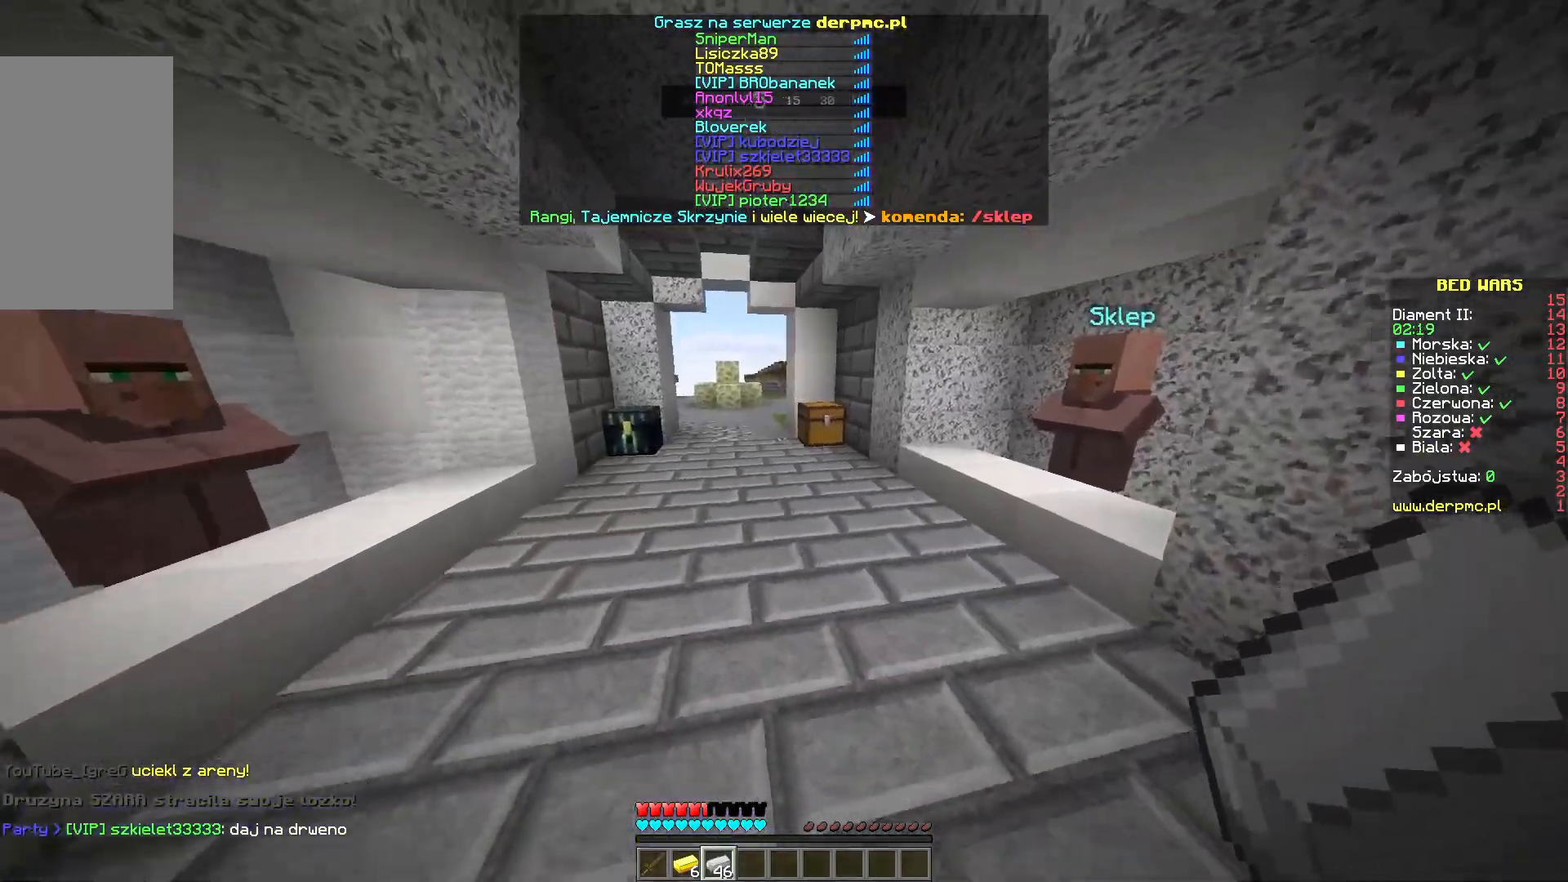
{"keys": ["w"], "mouse": [], "events": [[250, "s", "up"], [483, "w", "down"]]}
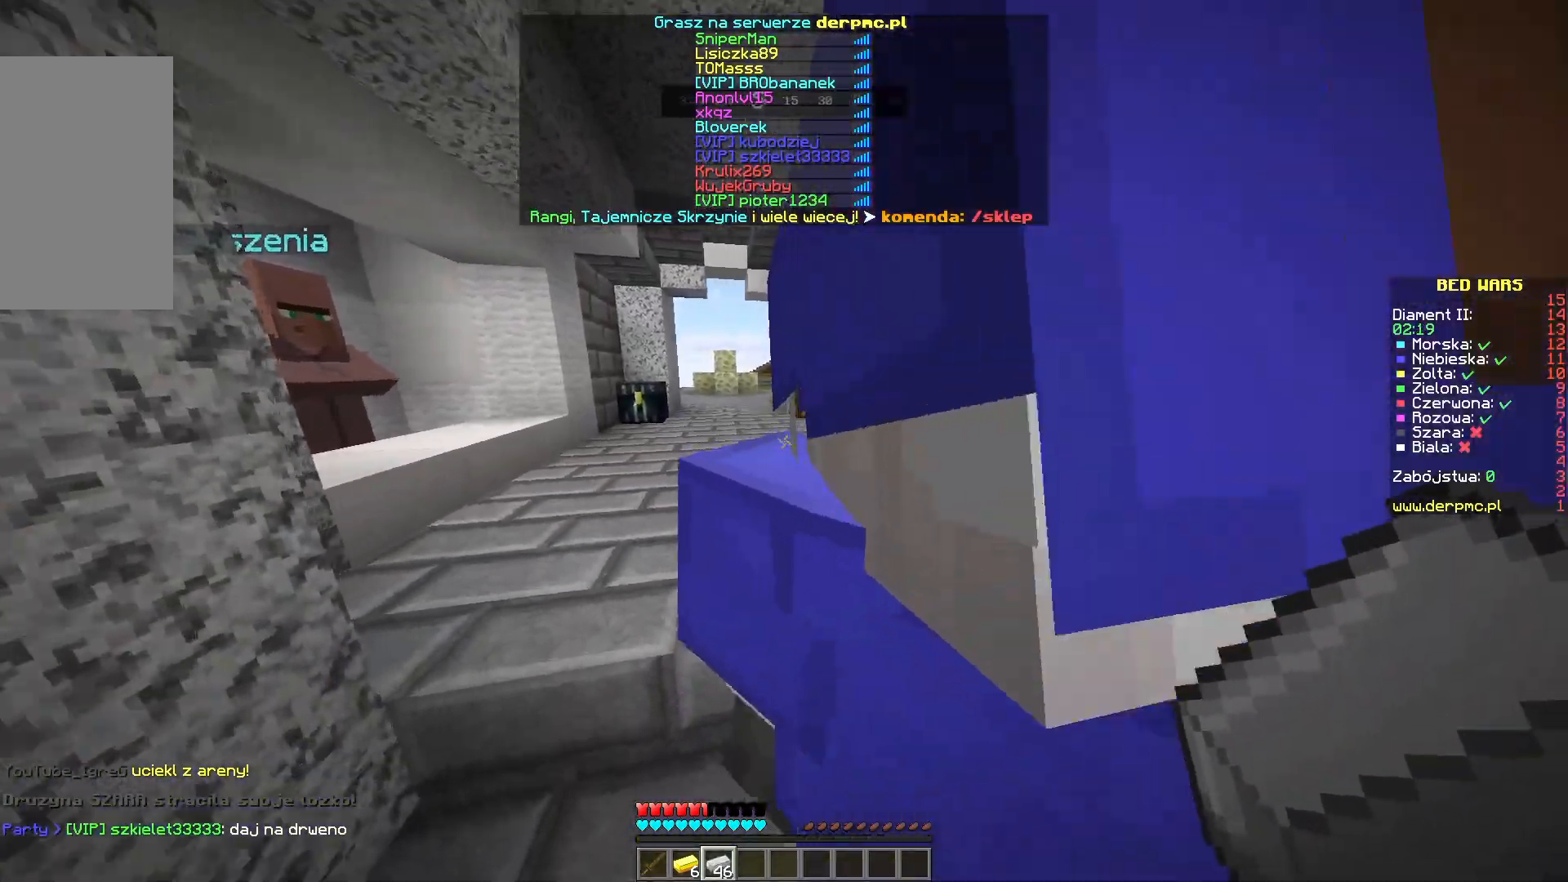
{"keys": ["w"], "mouse": [], "events": []}
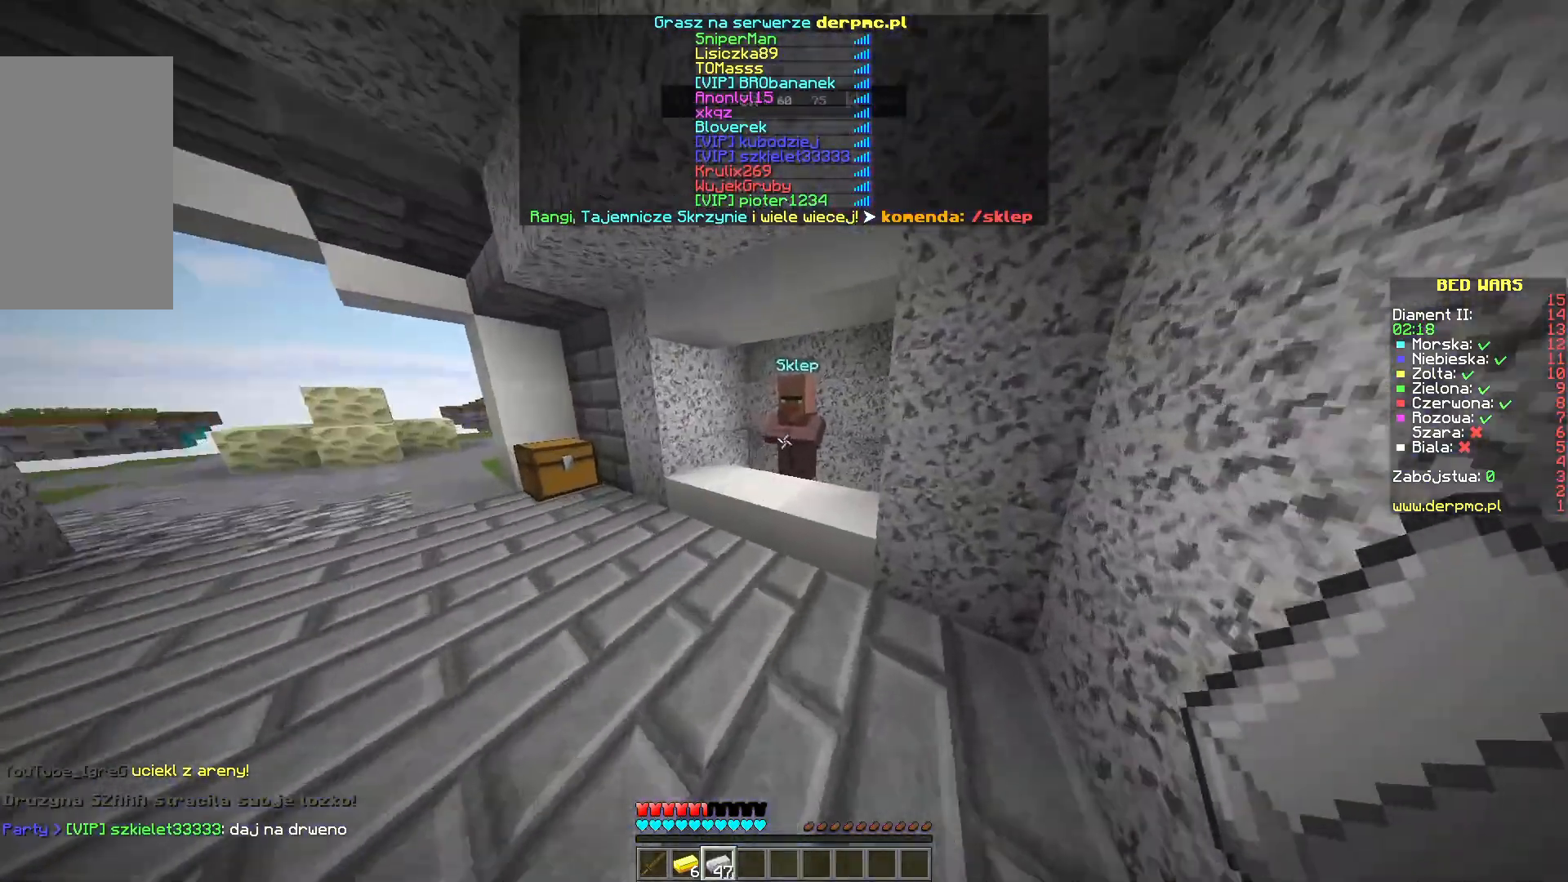
{"keys": [], "mouse": ["right"], "events": [[200, "mouse_right", "down"], [300, "w", "up"]]}
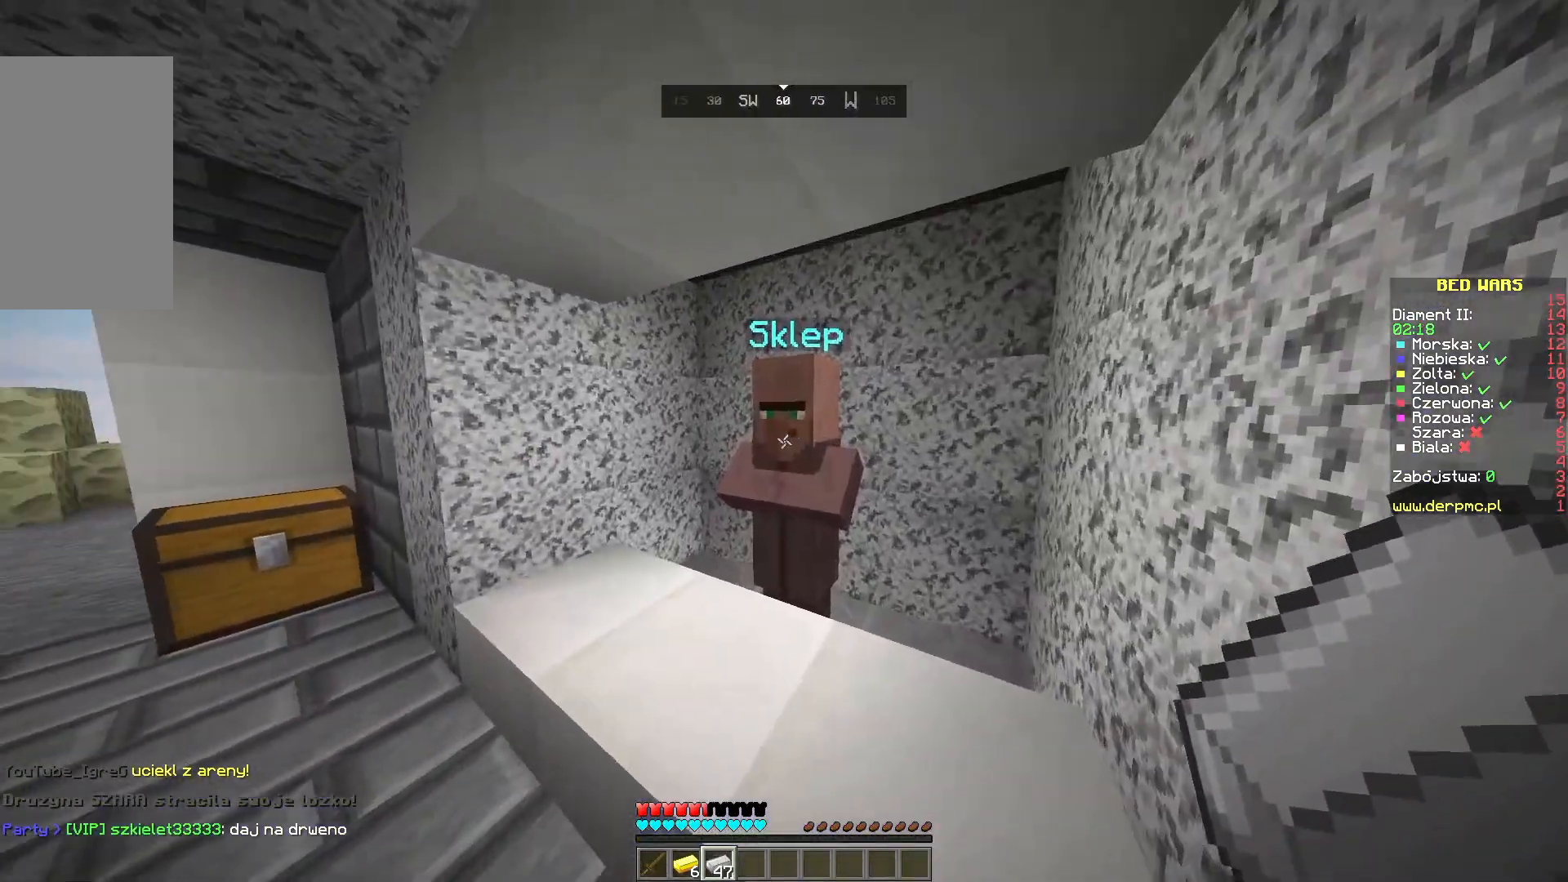
{"keys": [], "mouse": [], "events": [[100, "mouse_right", "up"]]}
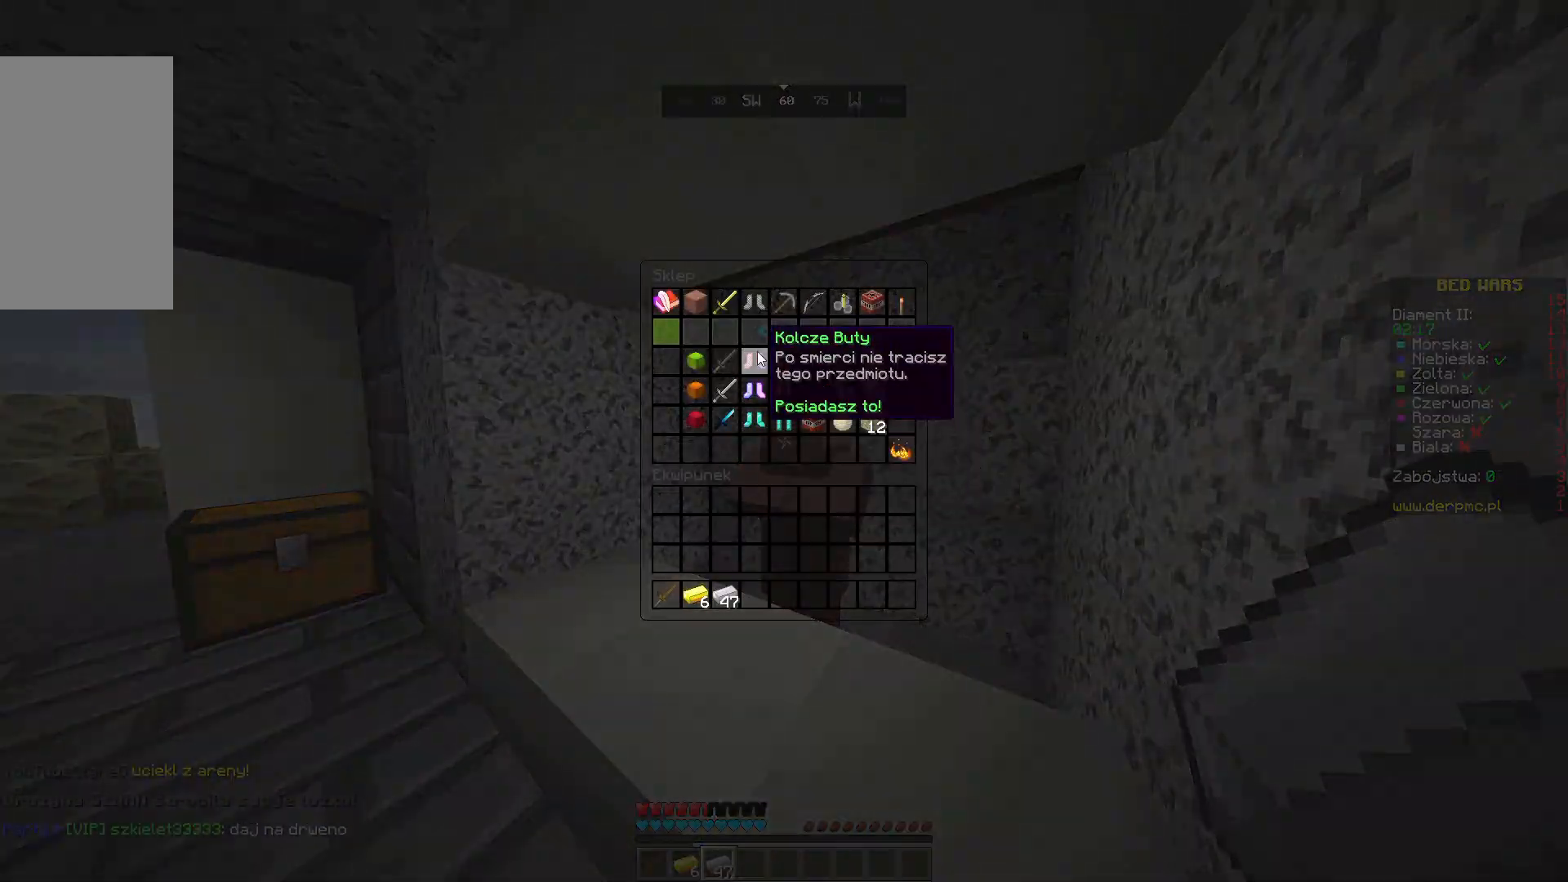
{"keys": [], "mouse": [], "events": []}
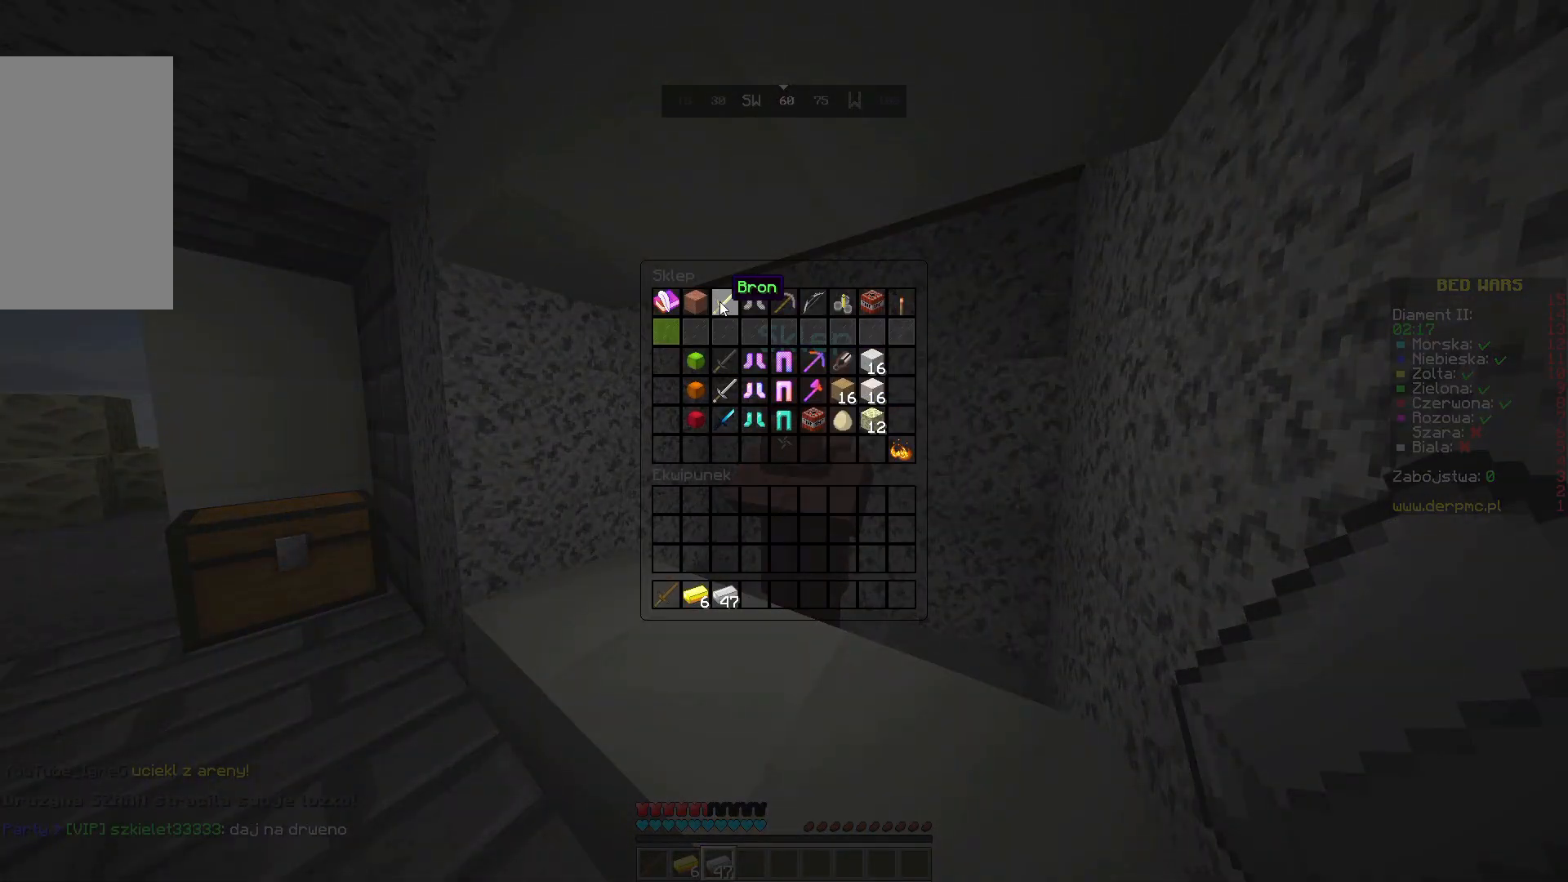
{"keys": [], "mouse": [], "events": []}
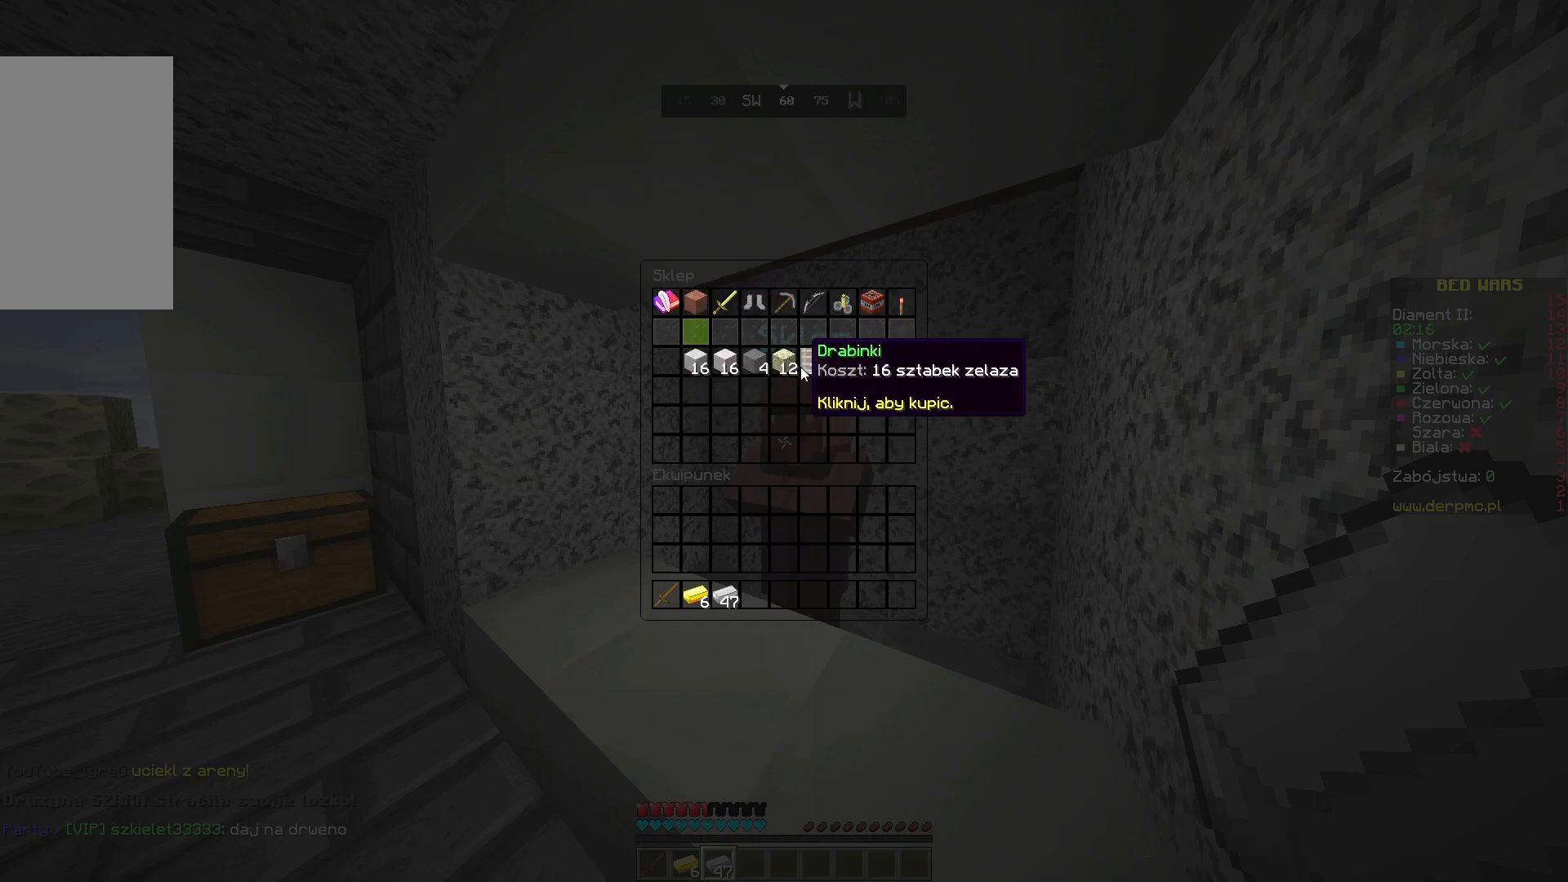
{"keys": [], "mouse": [], "events": []}
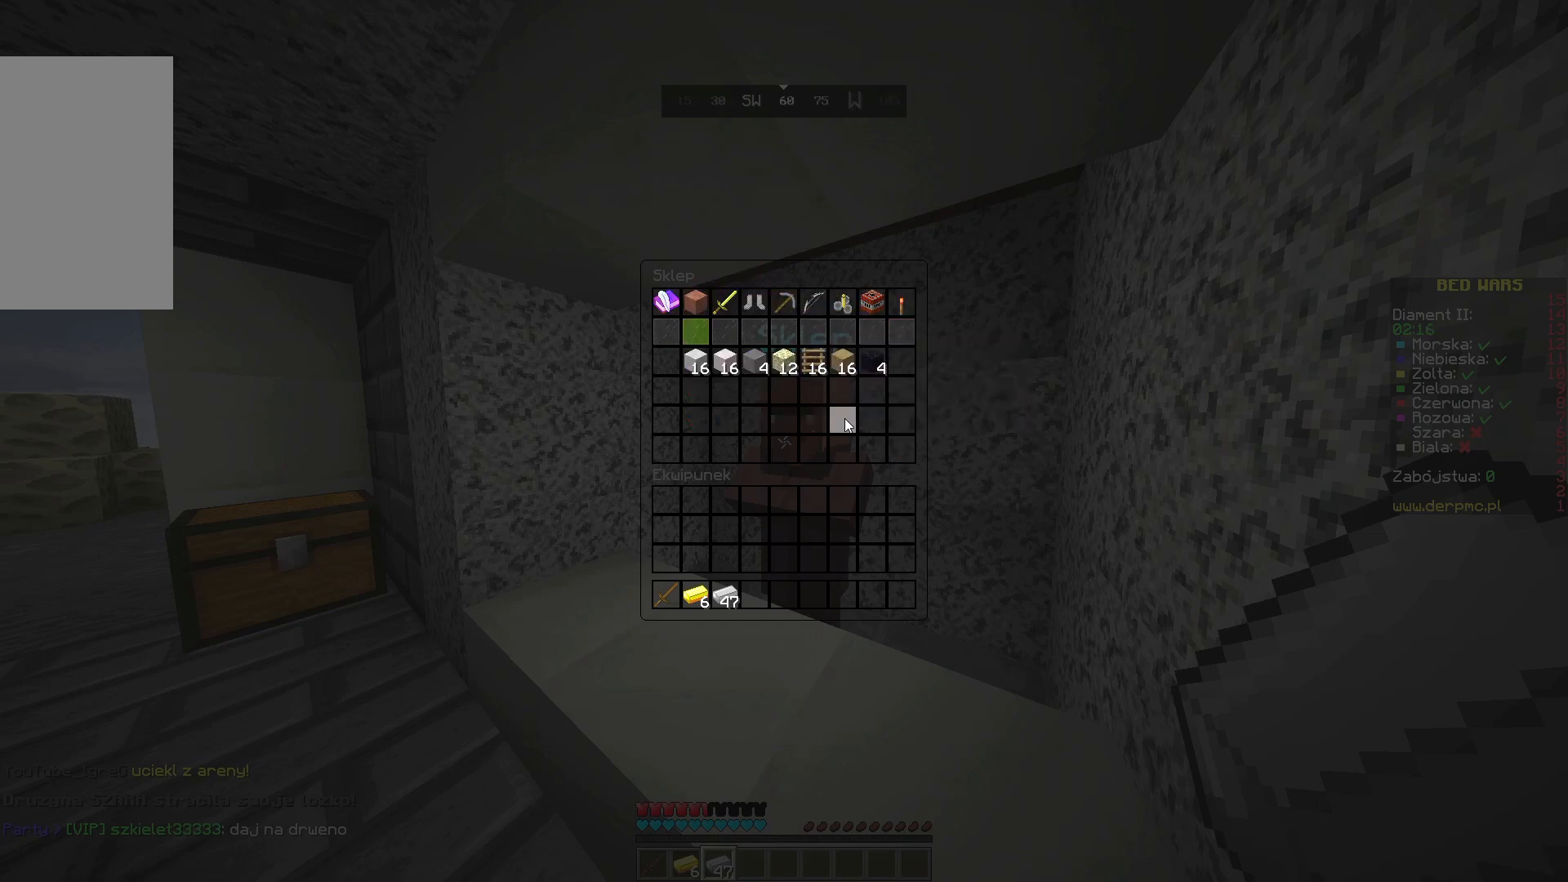
{"keys": [], "mouse": [], "events": []}
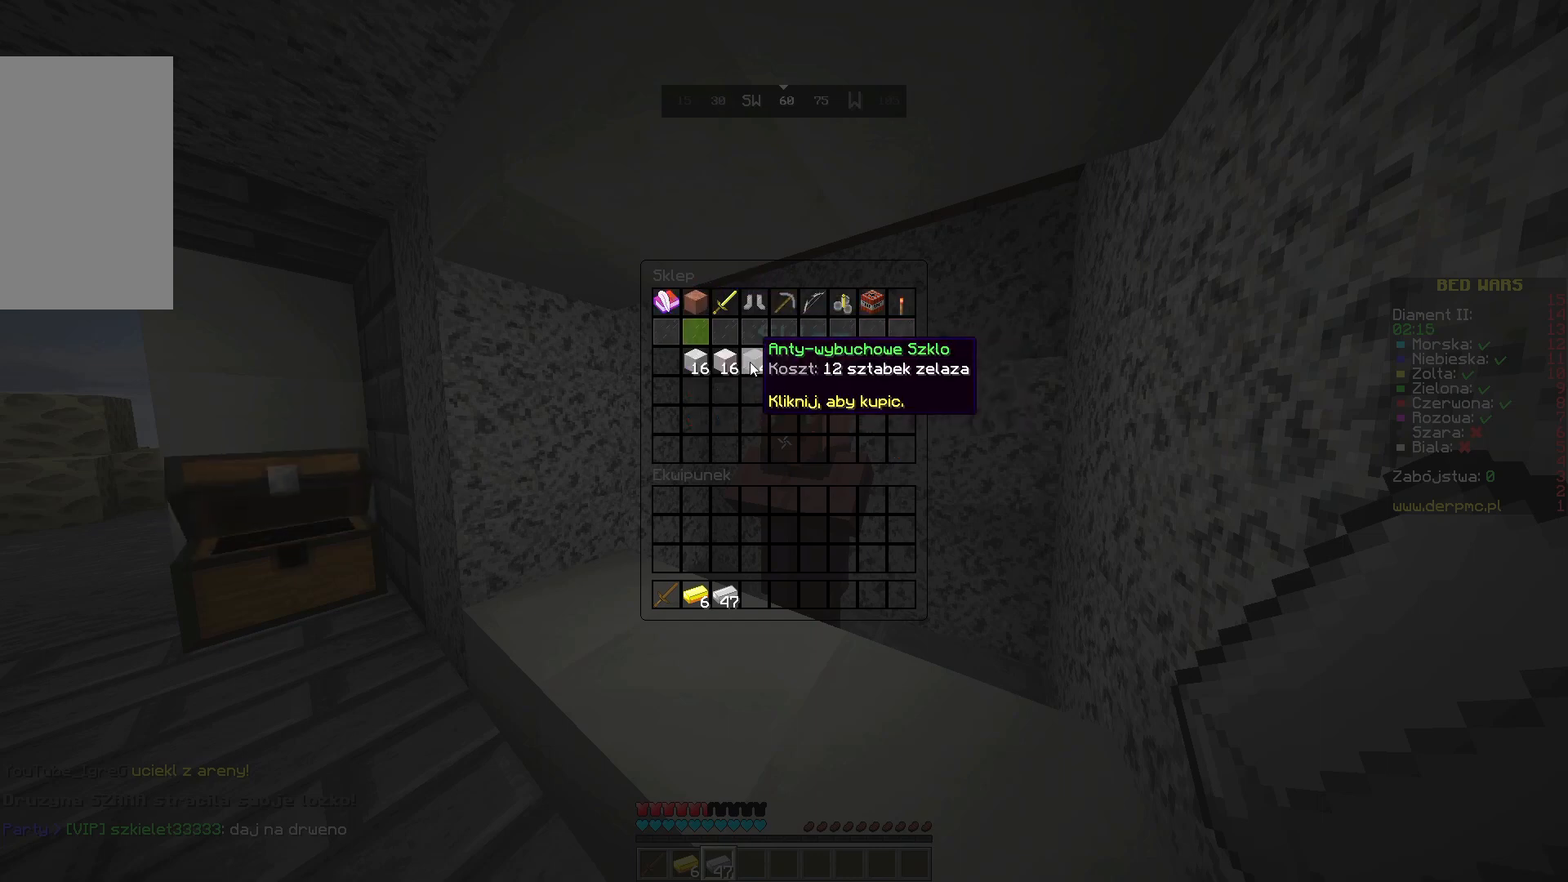
{"keys": [], "mouse": [], "events": []}
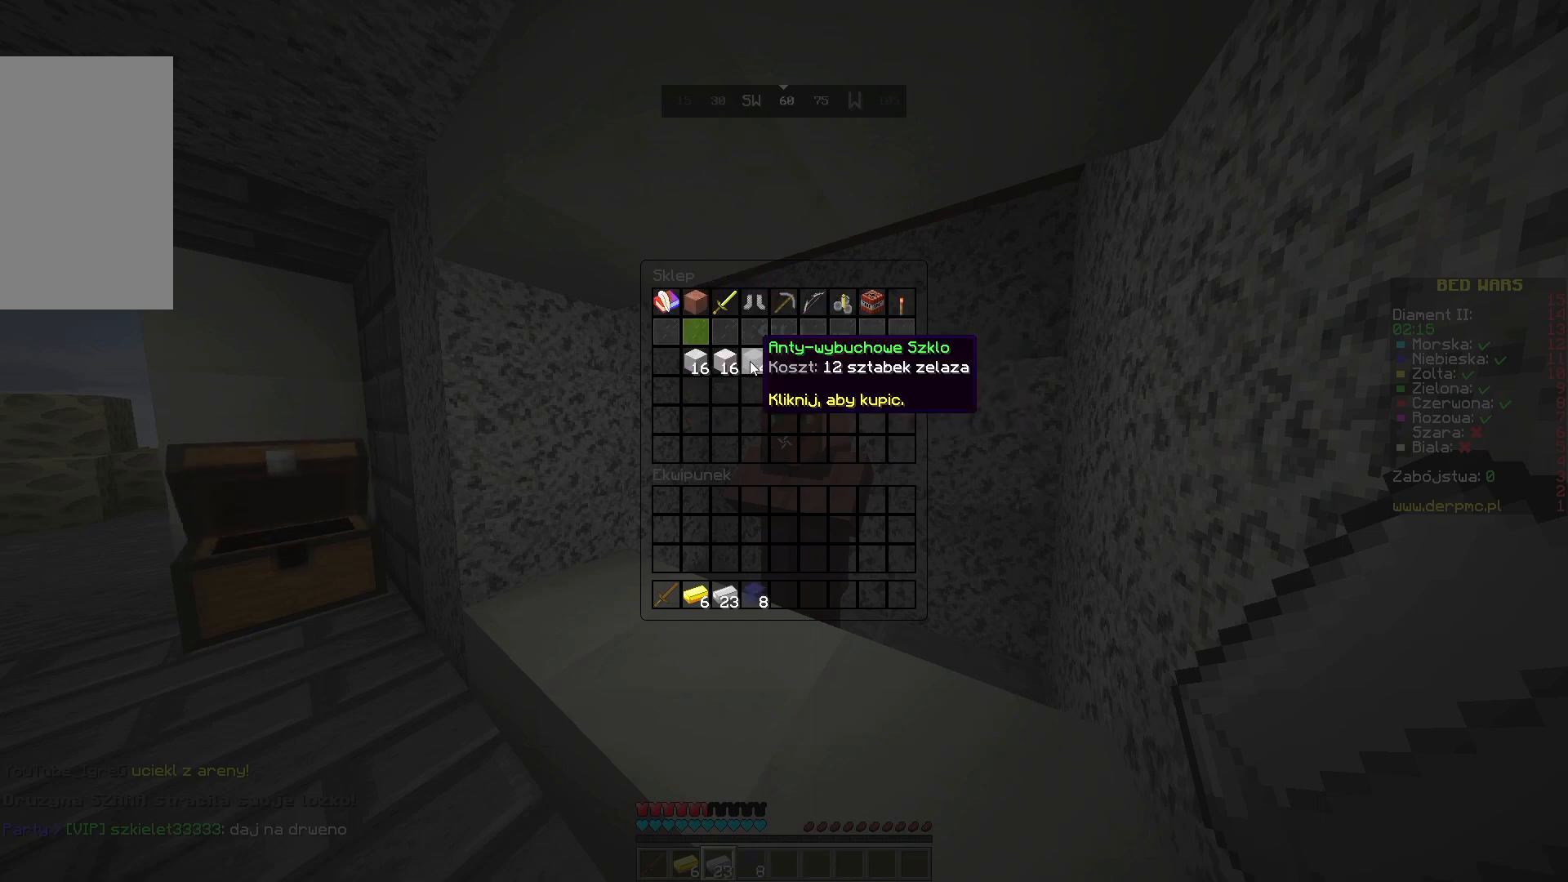
{"keys": [], "mouse": [], "events": []}
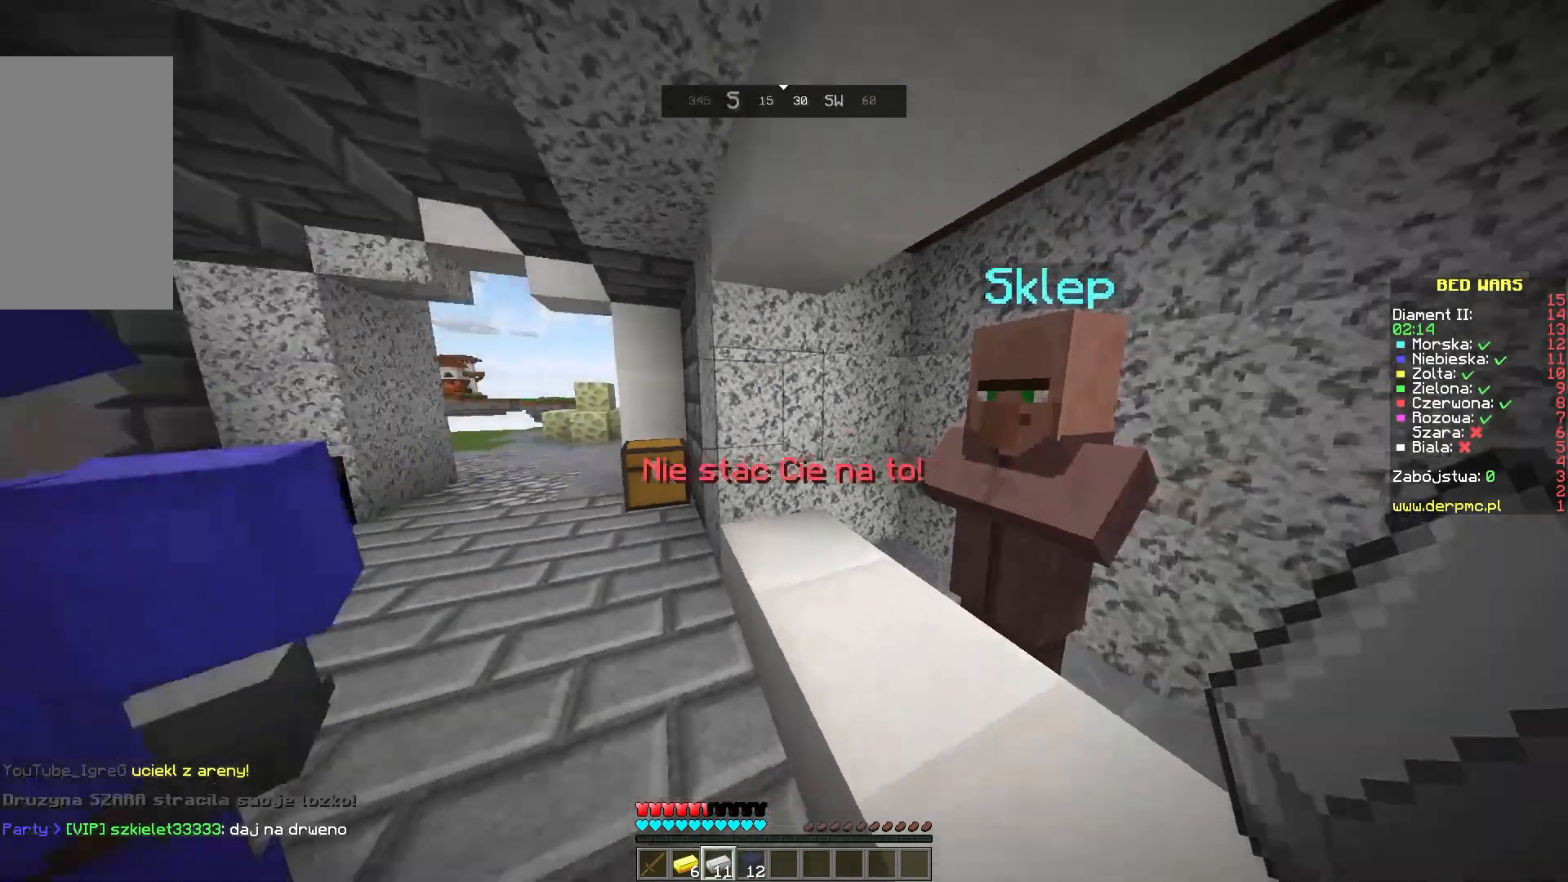
{"keys": ["w"], "mouse": [], "events": [[483, "w", "down"]]}
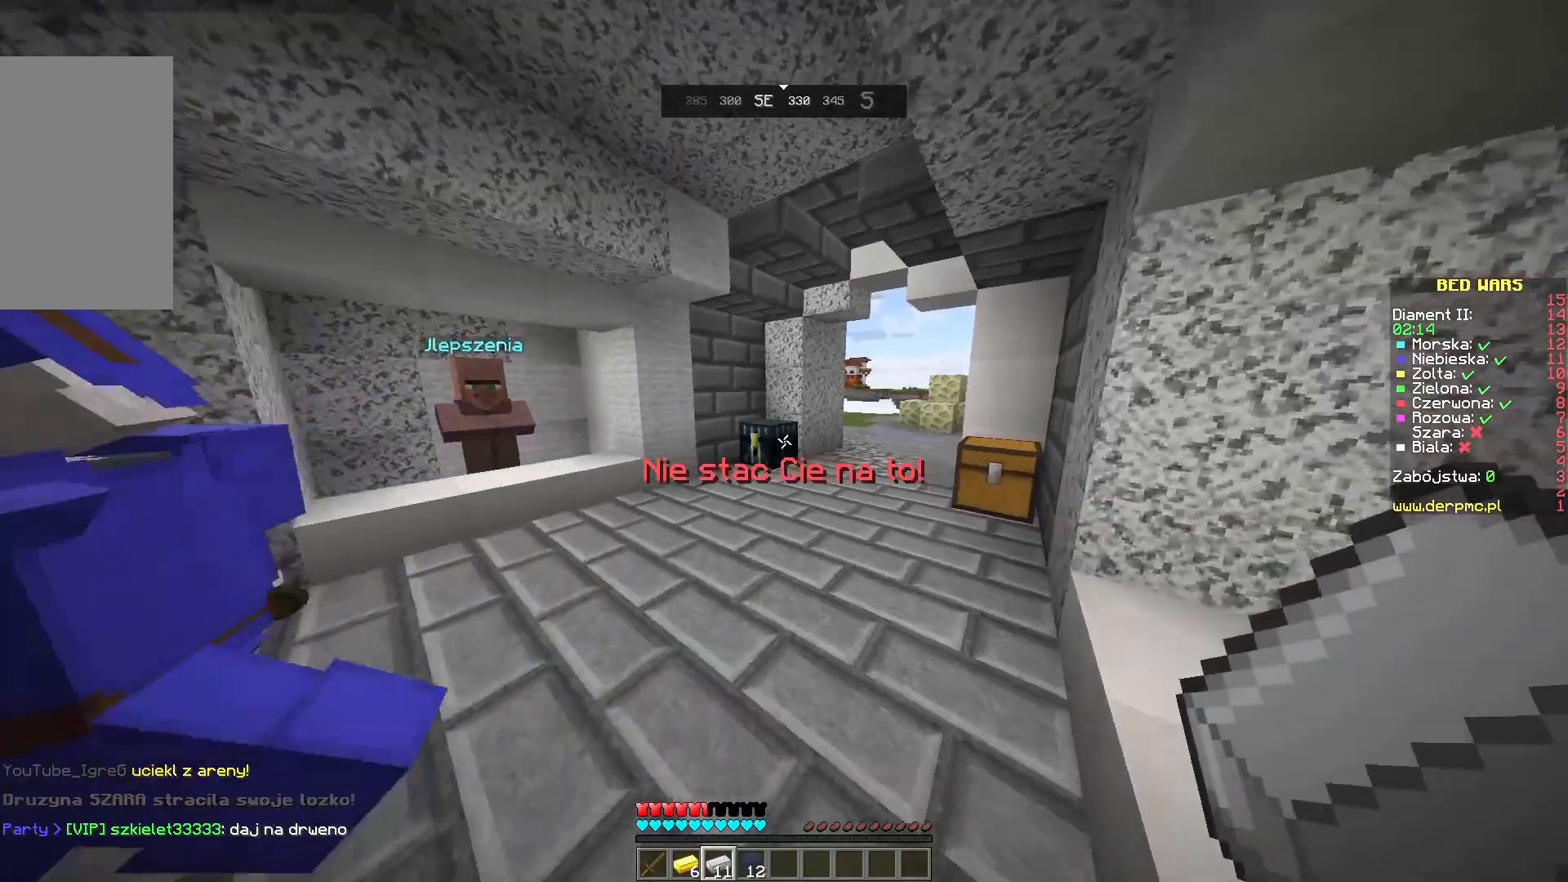
{"keys": ["w"], "mouse": [], "events": [[133, "w", "up"], [183, "w", "down"]]}
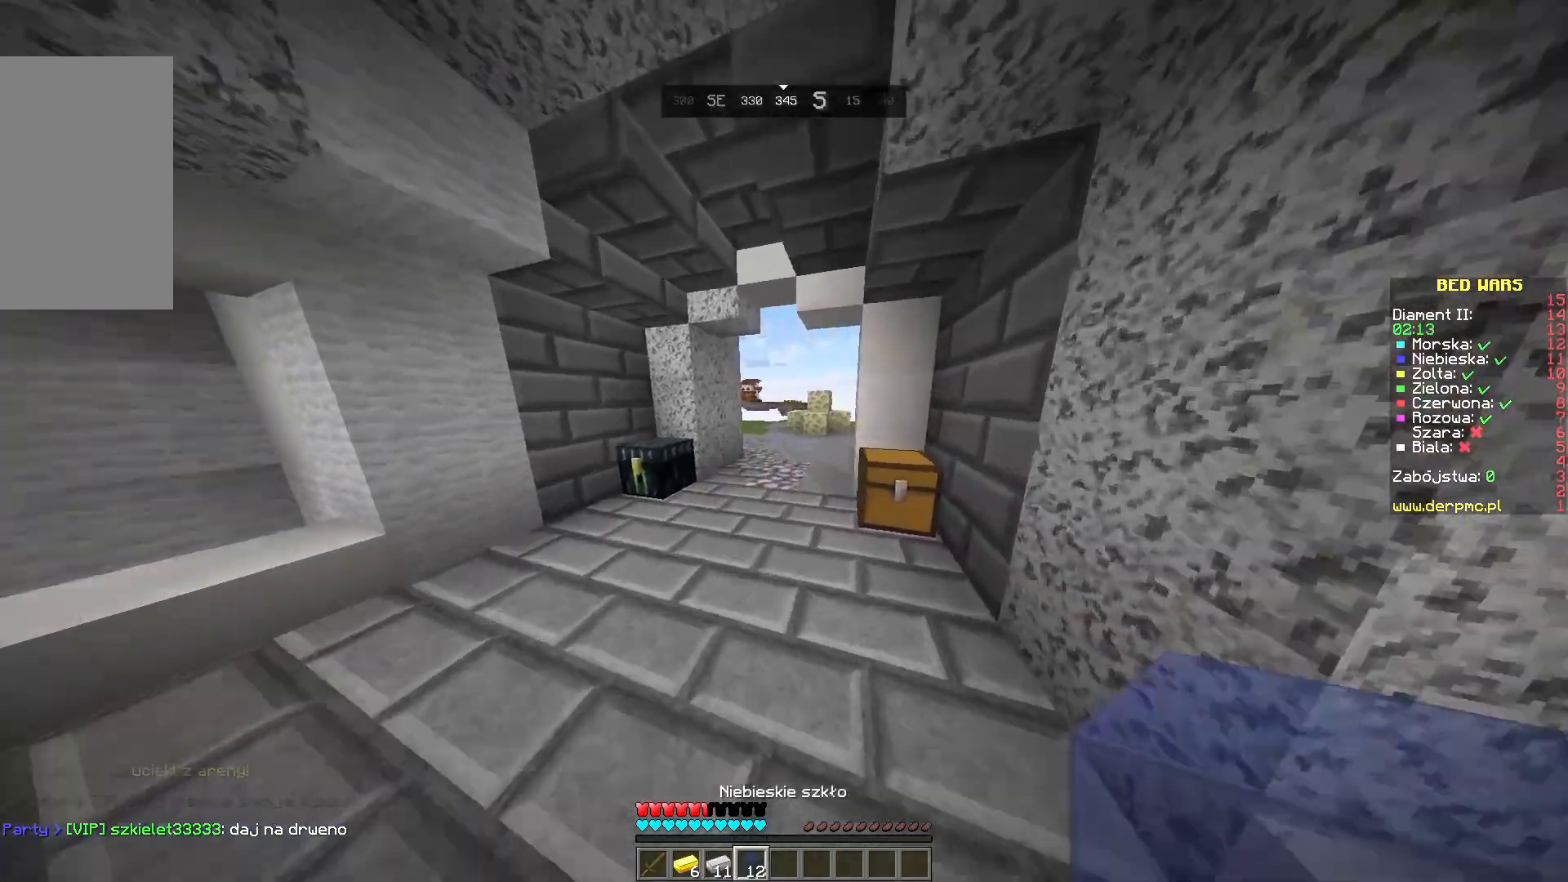
{"keys": ["w"], "mouse": [], "events": []}
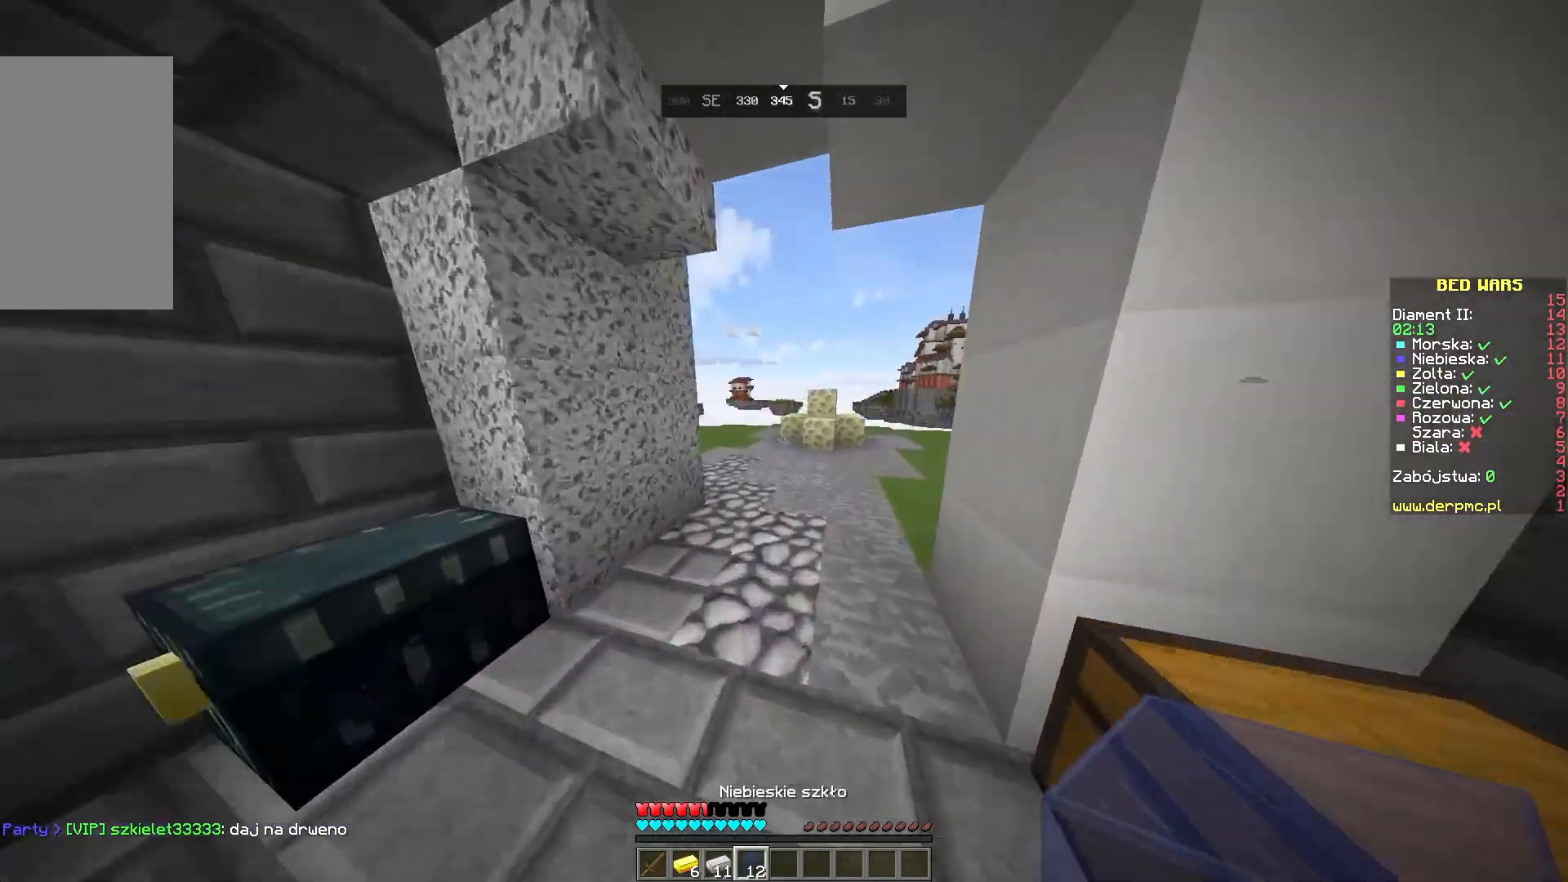
{"keys": ["w"], "mouse": [], "events": []}
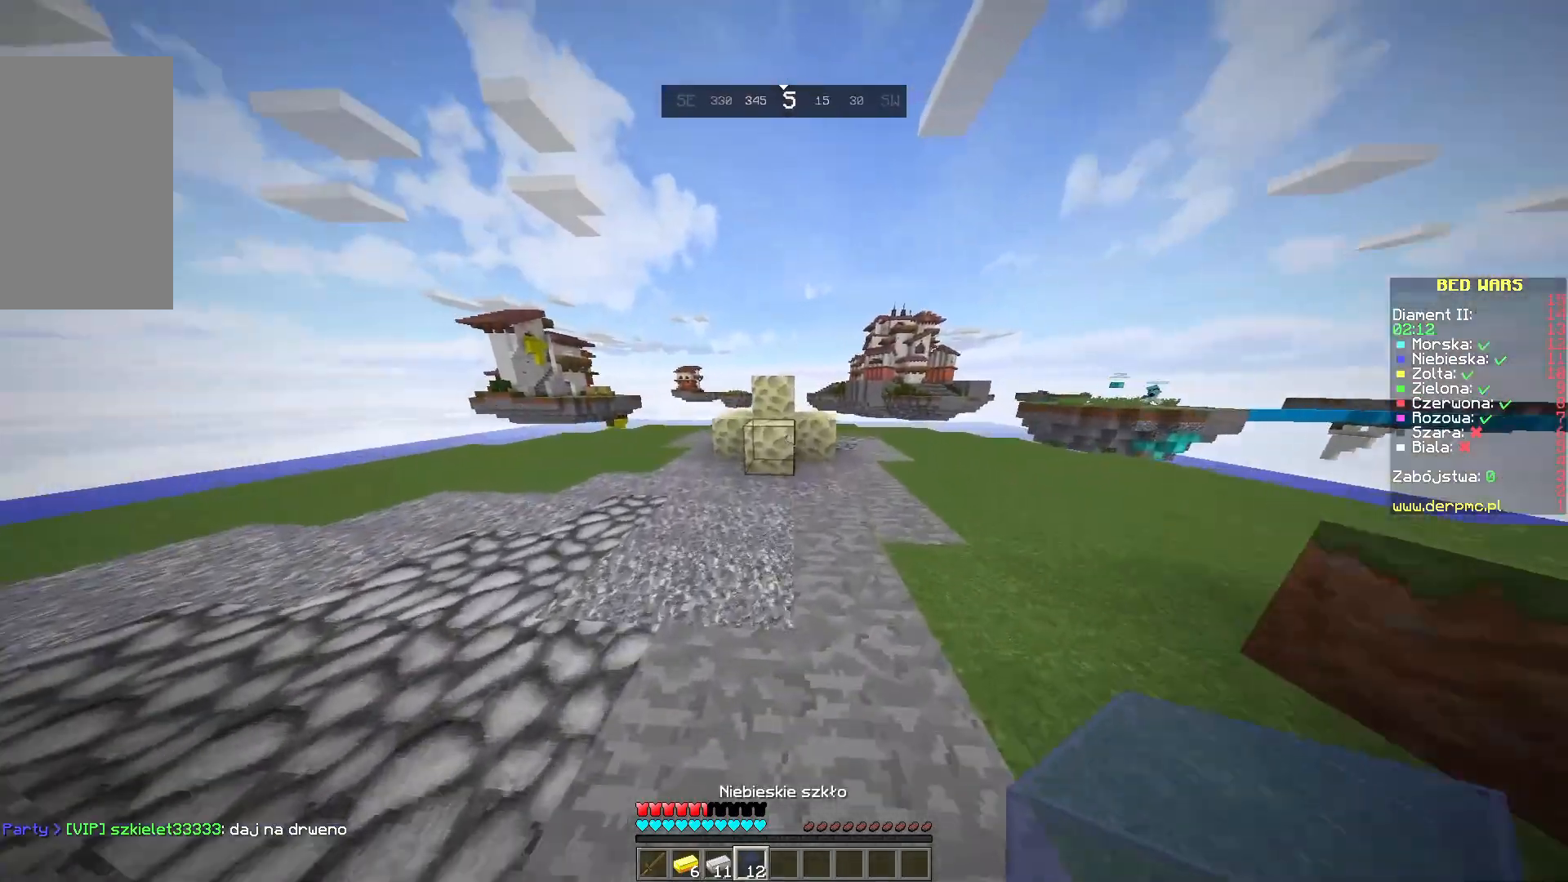
{"keys": [], "mouse": [], "events": [[133, "a", "down"], [283, "a", "up"], [333, "mouse_right", "down"], [367, "w", "up"], [433, "mouse_right", "up"]]}
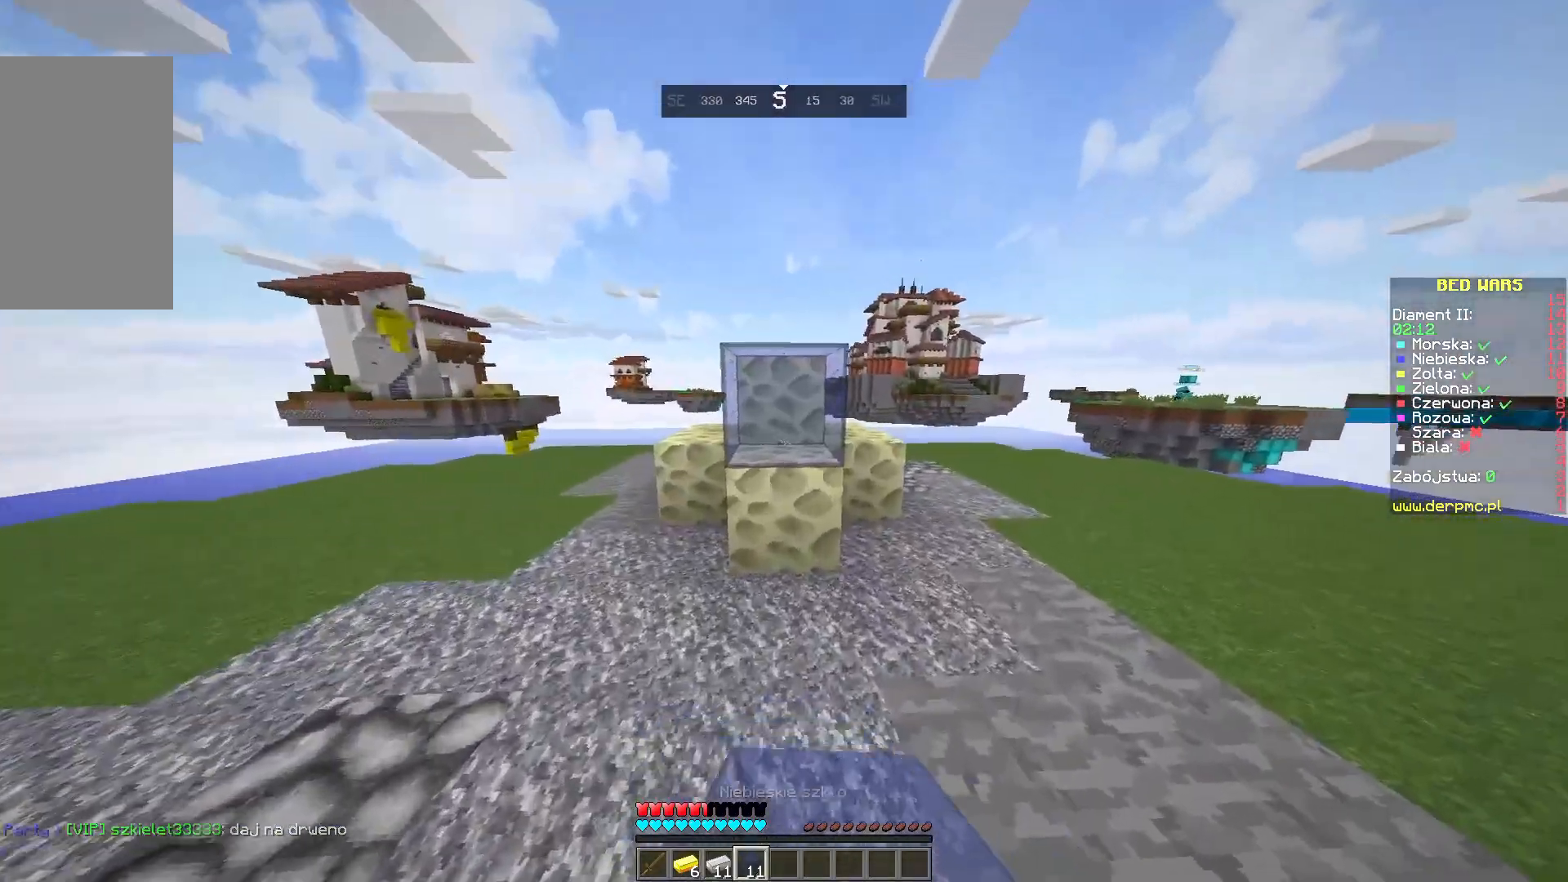
{"keys": ["space", "w"], "mouse": [], "events": [[250, "mouse_right", "down"], [333, "mouse_right", "up"], [333, "w", "down"], [433, "space", "down"]]}